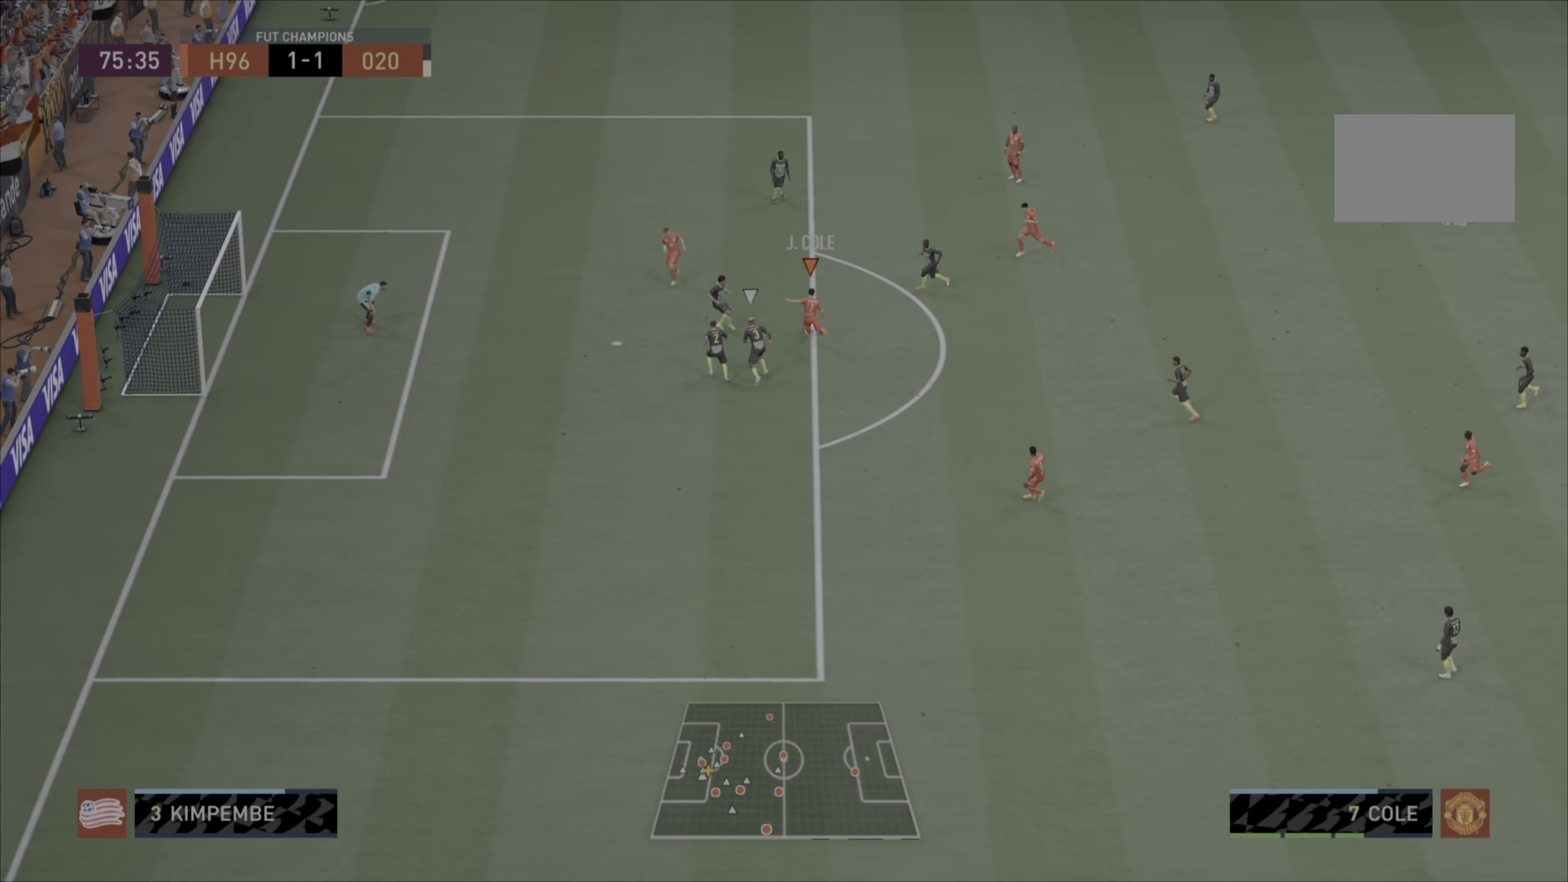
Gameplay with a controller (PlayStation layout); each line is a JSON object with the inputs held at the frame after it. "events" lists button and stick changes between this image and that frame as [ms after this image, input, new state], when the widget could be followed in between. Not read: L3 R1 R3.
{"buttons": [], "left_stick": "center", "right_stick": "center", "events": [[267, "left_stick", "center"]]}
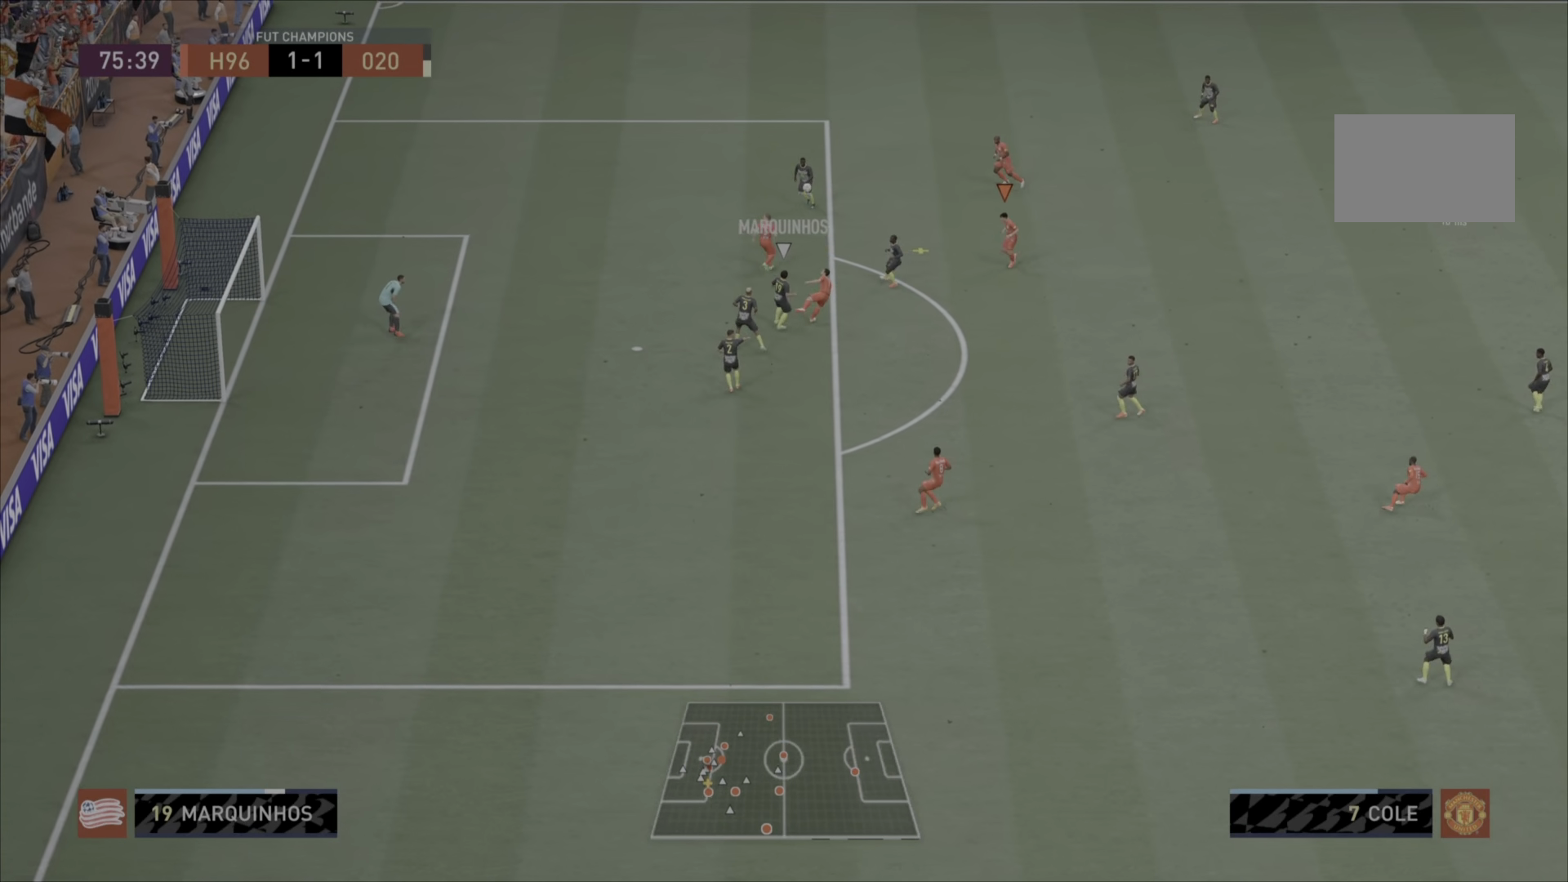
{"buttons": [], "left_stick": "up-left", "right_stick": "center", "events": [[217, "left_stick", "up-right"], [434, "left_stick", "up-left"]]}
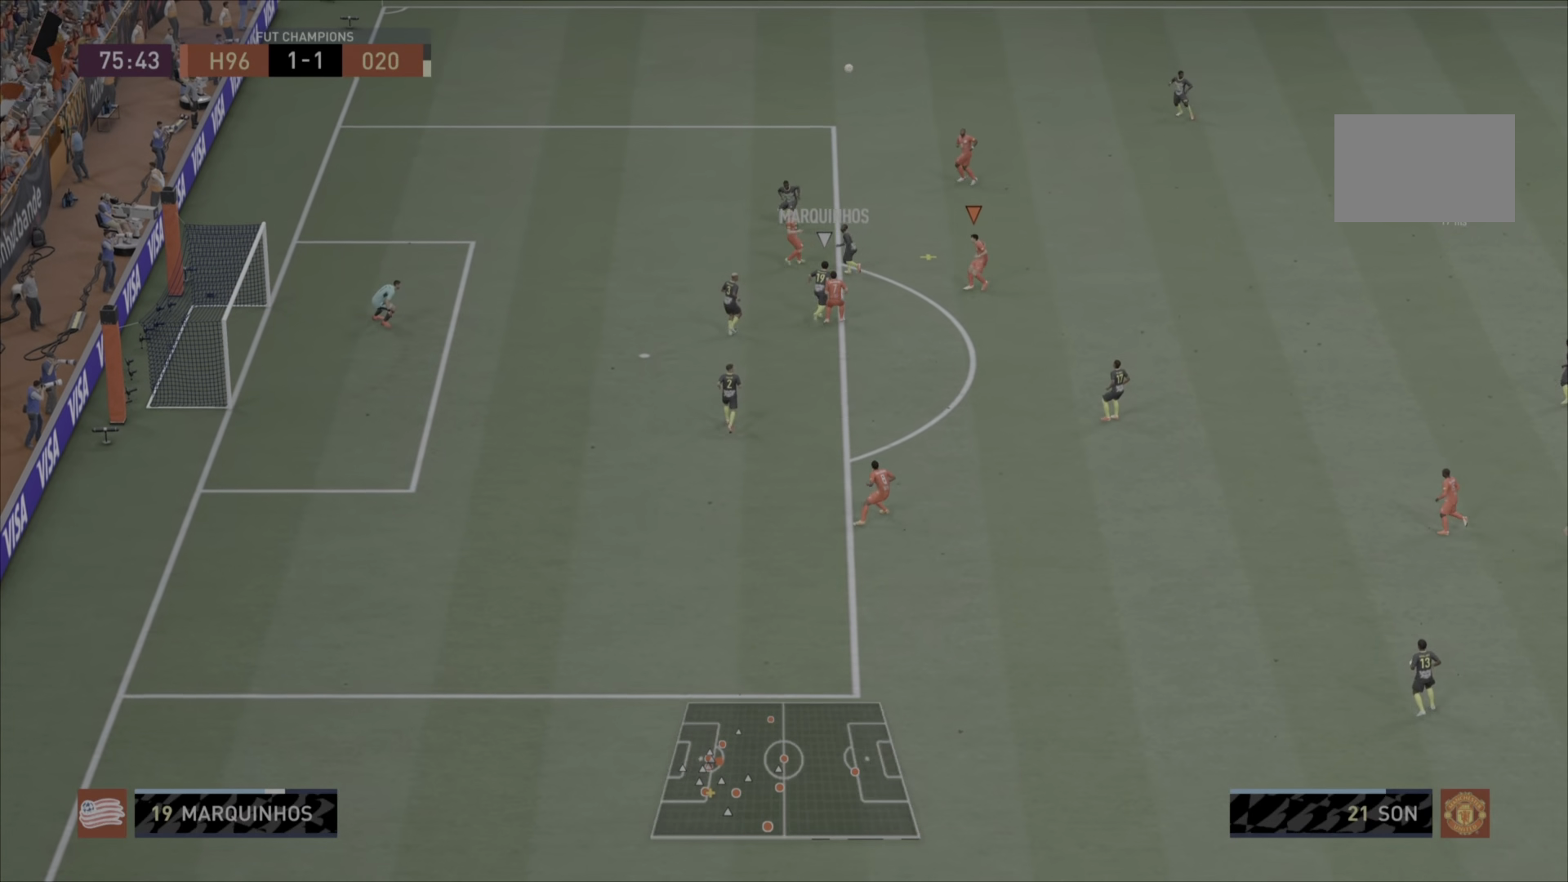
{"buttons": ["CROSS"], "left_stick": "left", "right_stick": "center", "events": [[66, "CROSS", "down"], [133, "left_stick", "left"], [200, "CROSS", "up"], [233, "CROSS", "down"], [333, "CROSS", "up"], [367, "CROSS", "down"]]}
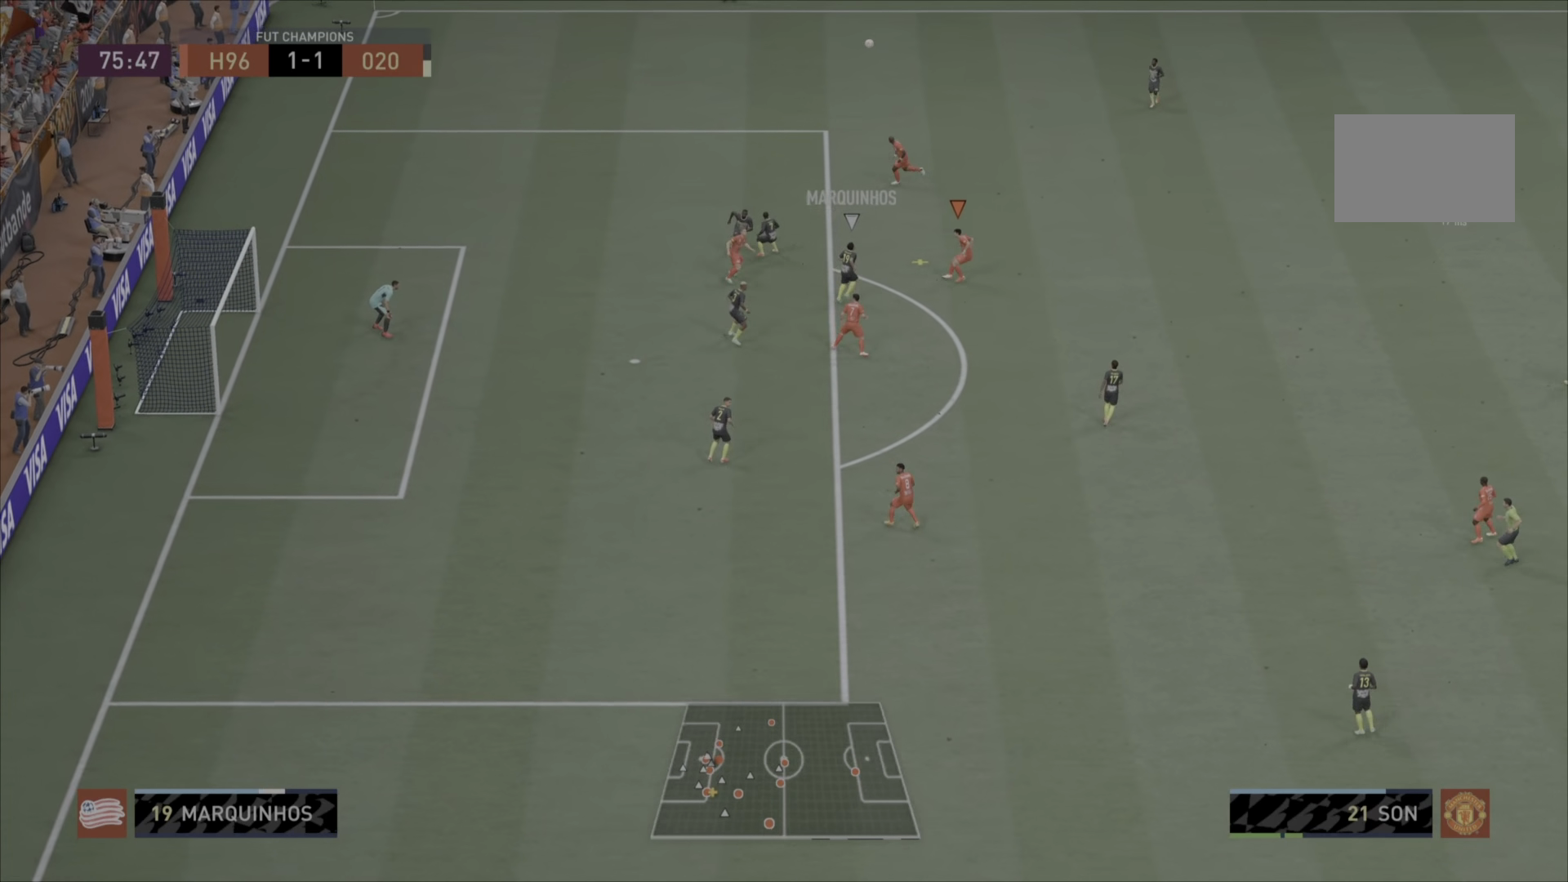
{"buttons": ["CROSS"], "left_stick": "down-left", "right_stick": "center", "events": [[34, "left_stick", "down-left"], [117, "CROSS", "up"], [184, "CROSS", "down"], [284, "CROSS", "up"], [317, "CROSS", "down"], [451, "CROSS", "up"], [484, "CROSS", "down"]]}
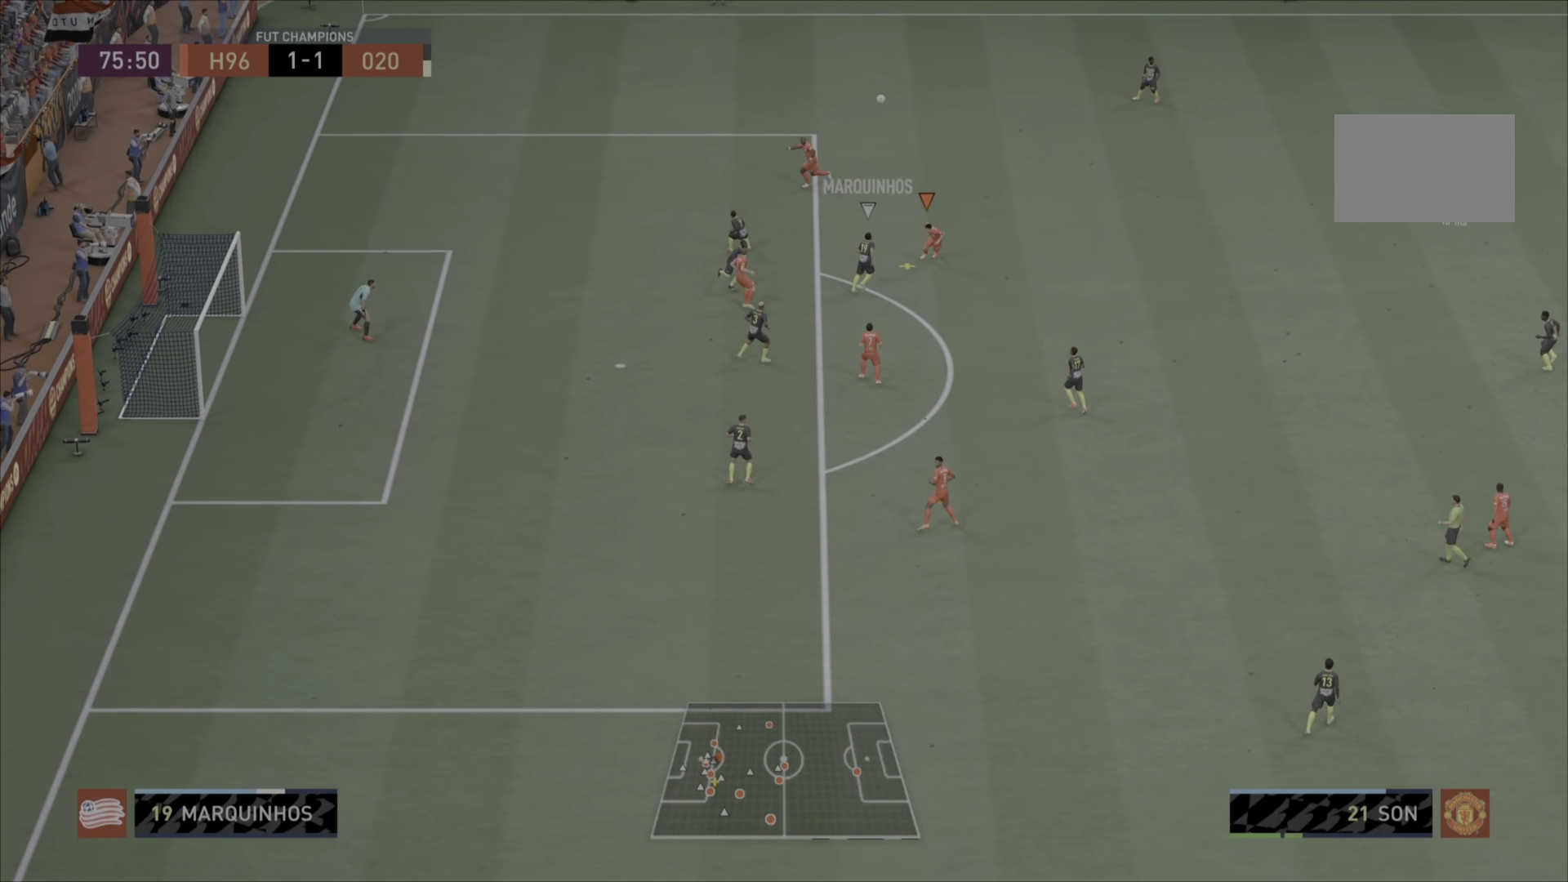
{"buttons": ["CROSS"], "left_stick": "down-left", "right_stick": "center", "events": [[100, "CROSS", "up"], [134, "CROSS", "down"]]}
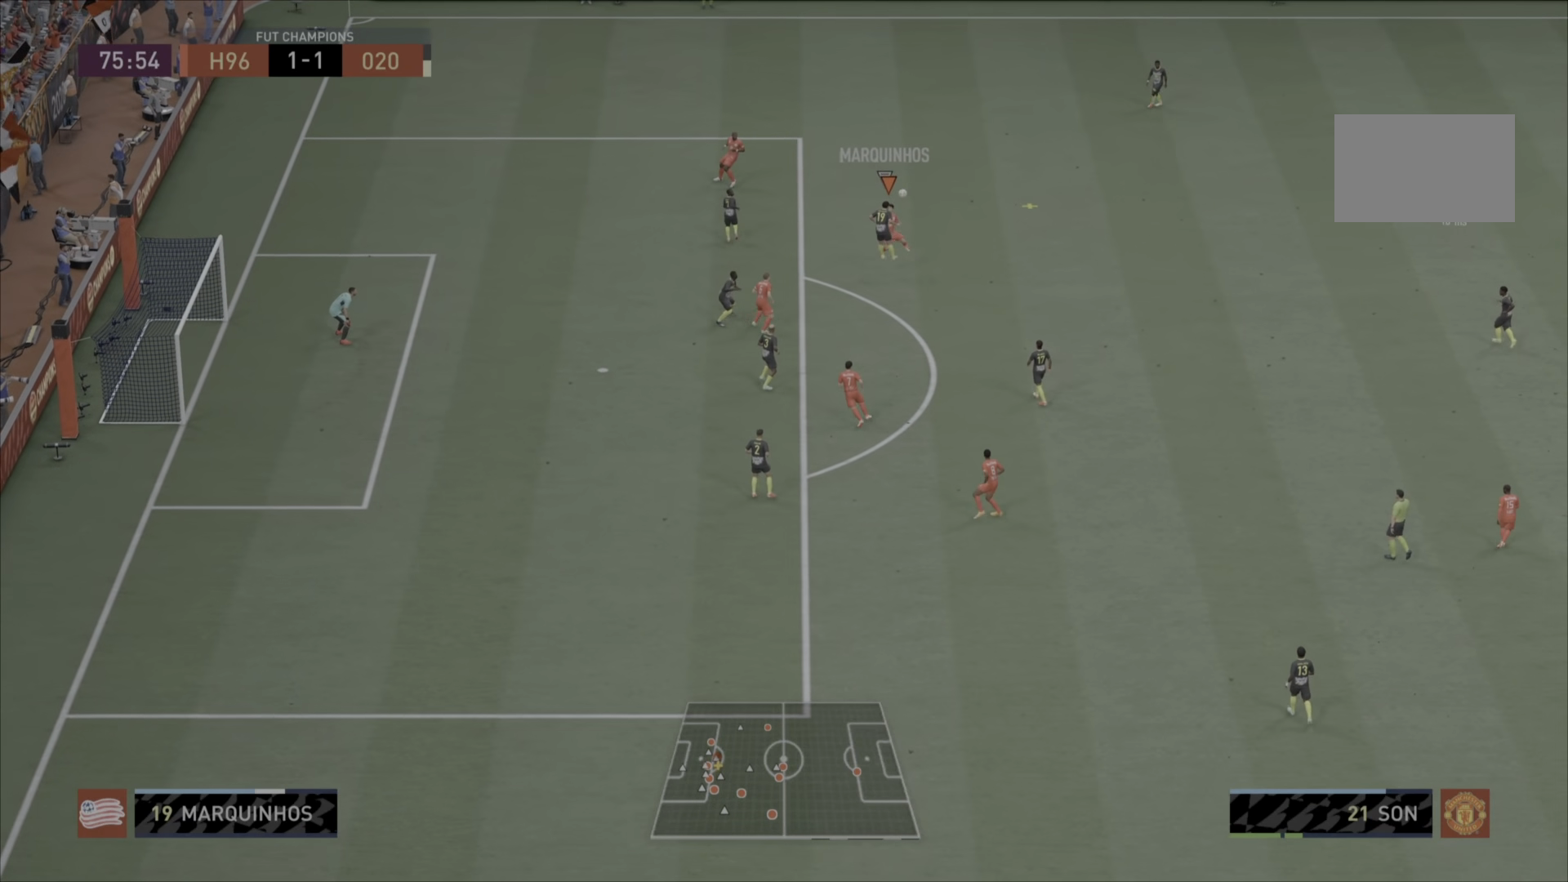
{"buttons": [], "left_stick": "up-right", "right_stick": "center", "events": [[100, "CROSS", "up"], [117, "left_stick", "center"], [400, "left_stick", "up-right"]]}
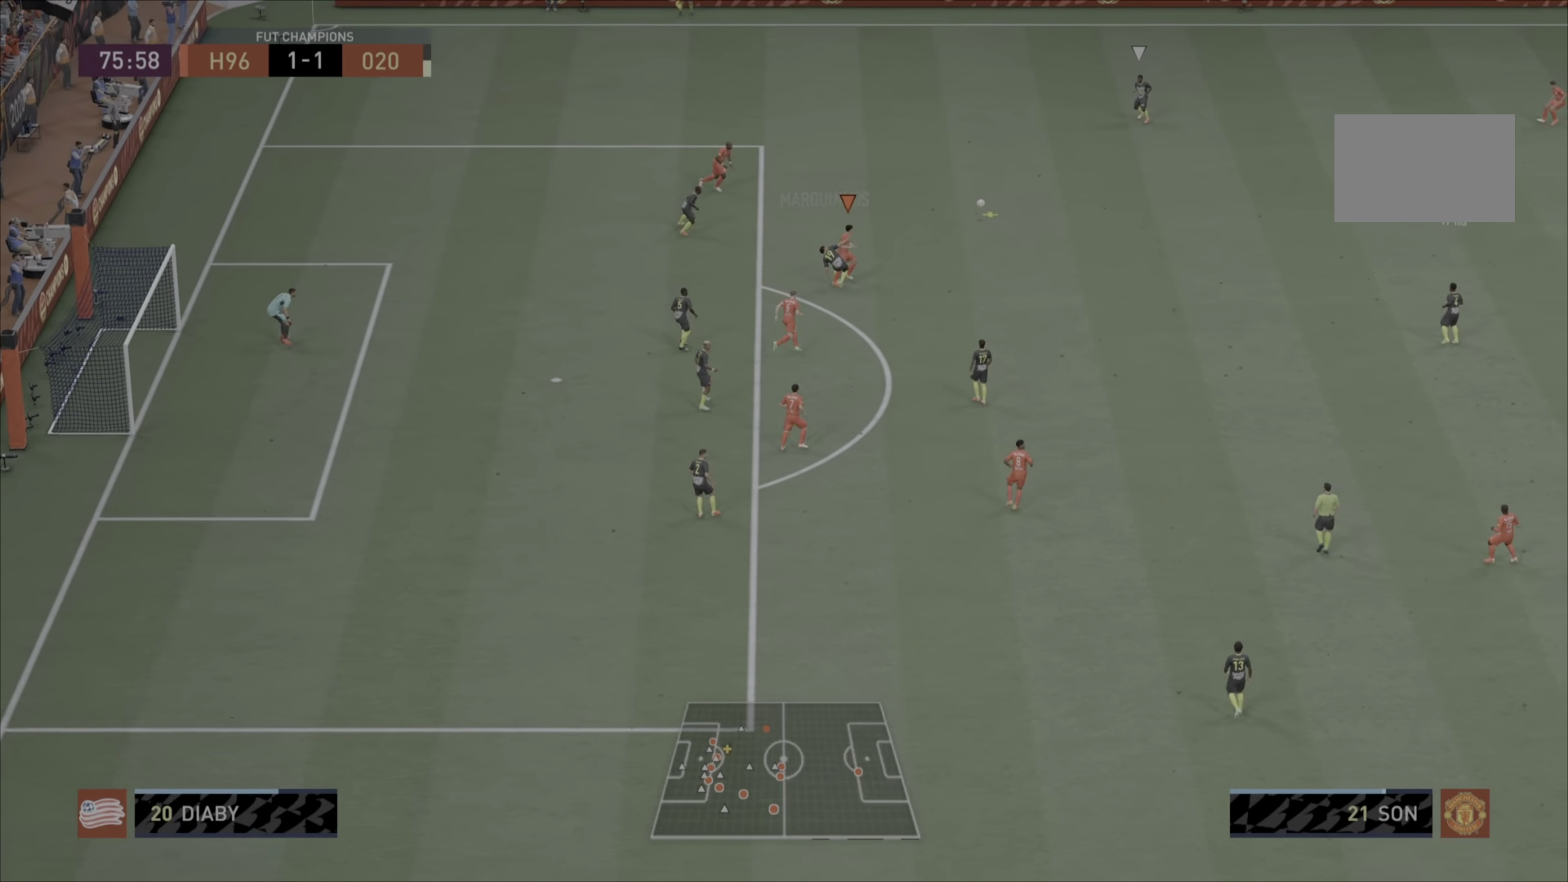
{"buttons": ["CROSS"], "left_stick": "center", "right_stick": "center", "events": [[250, "CROSS", "down"], [250, "left_stick", "center"]]}
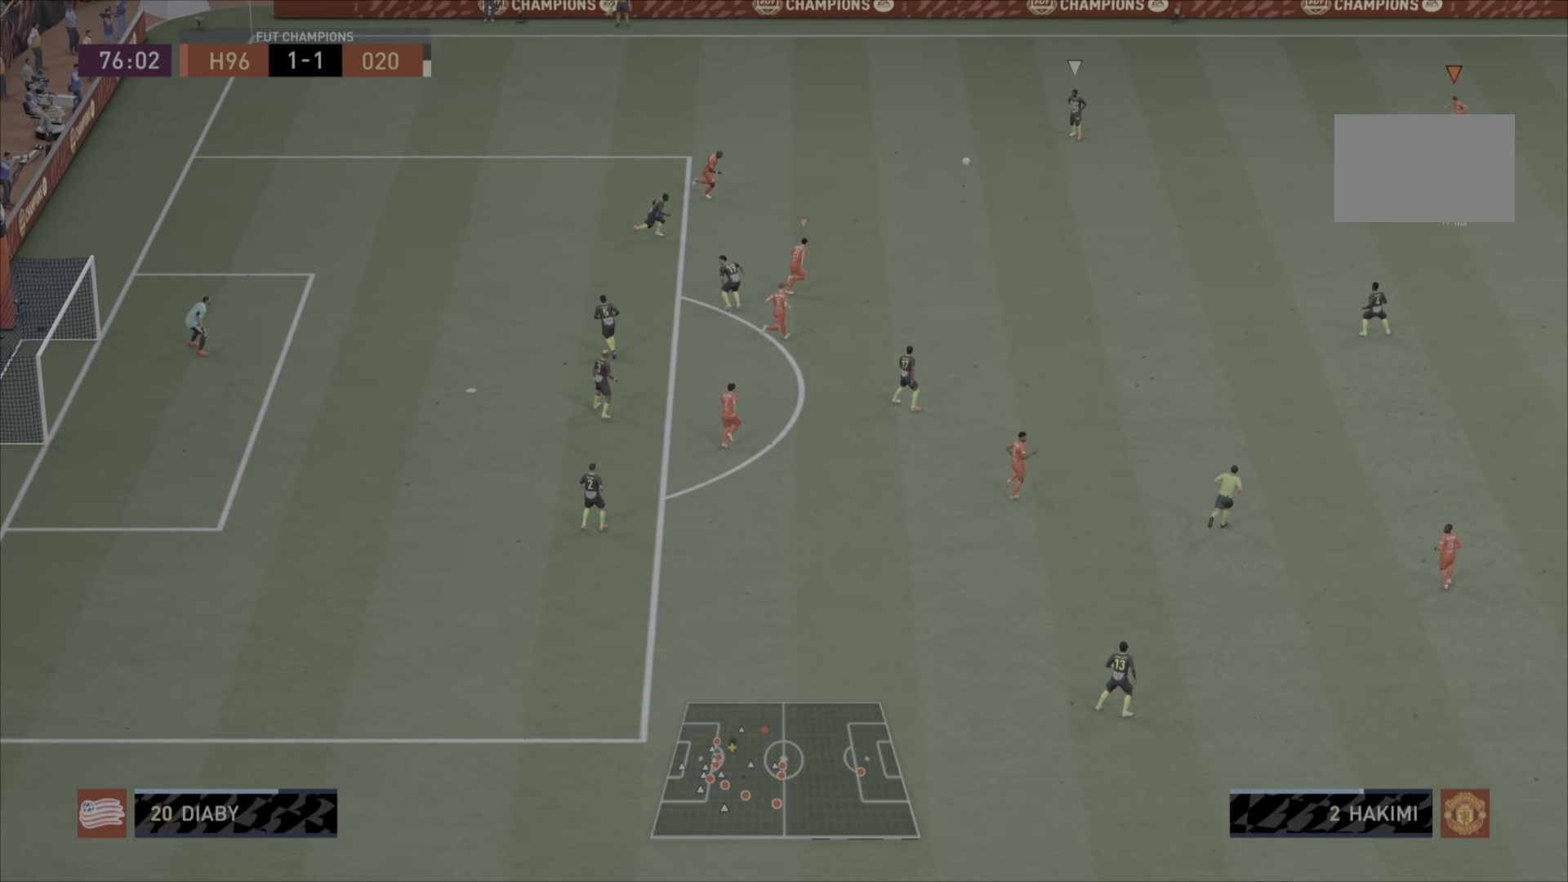
{"buttons": ["CROSS"], "left_stick": "center", "right_stick": "center", "events": []}
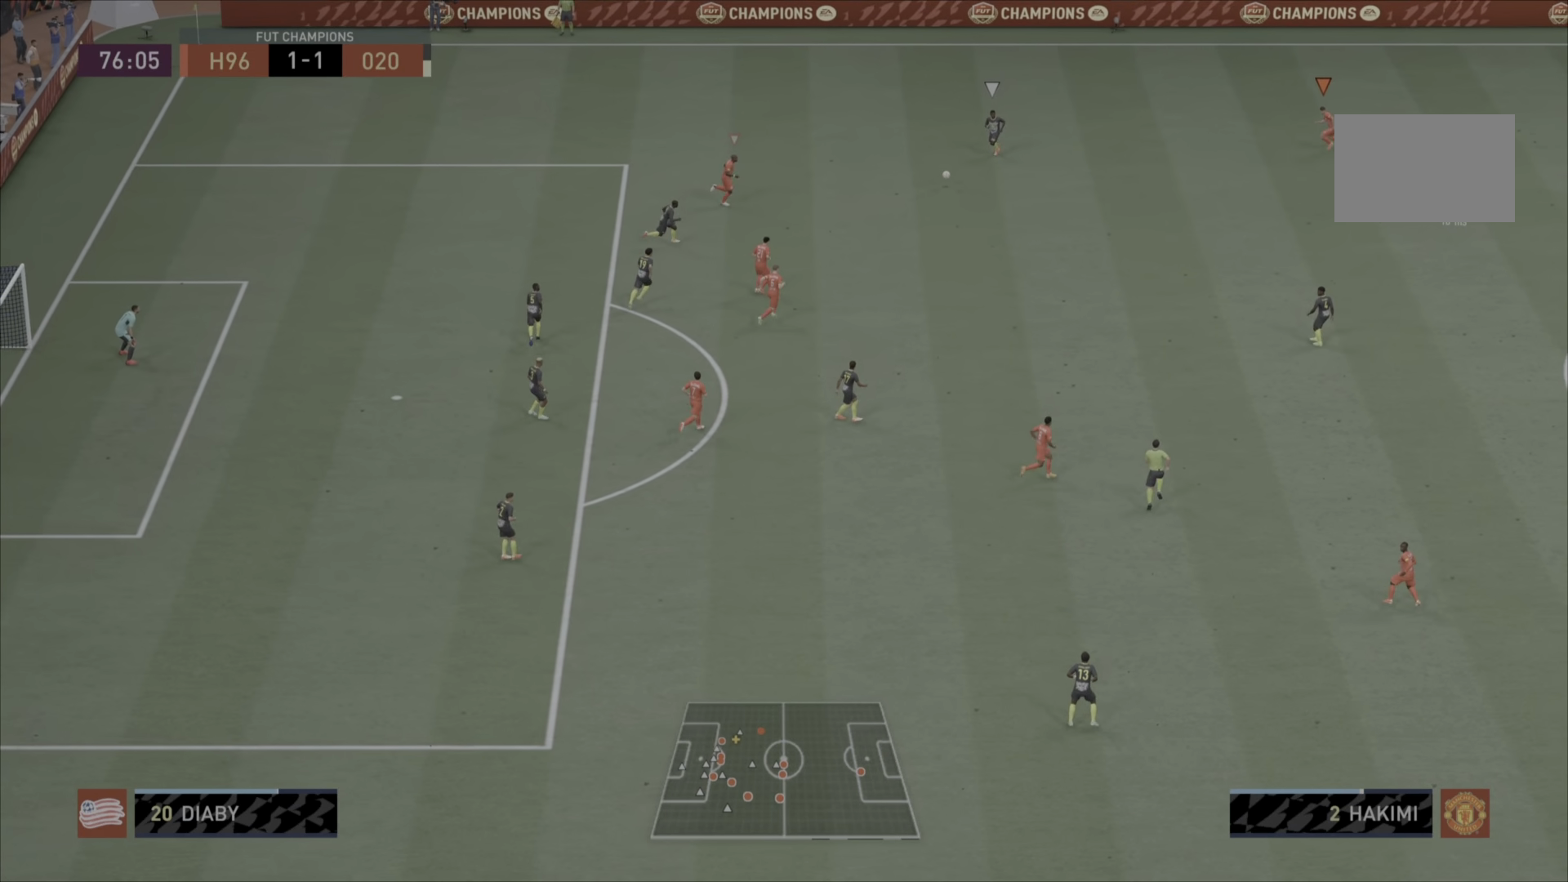
{"buttons": ["CROSS"], "left_stick": "center", "right_stick": "center", "events": []}
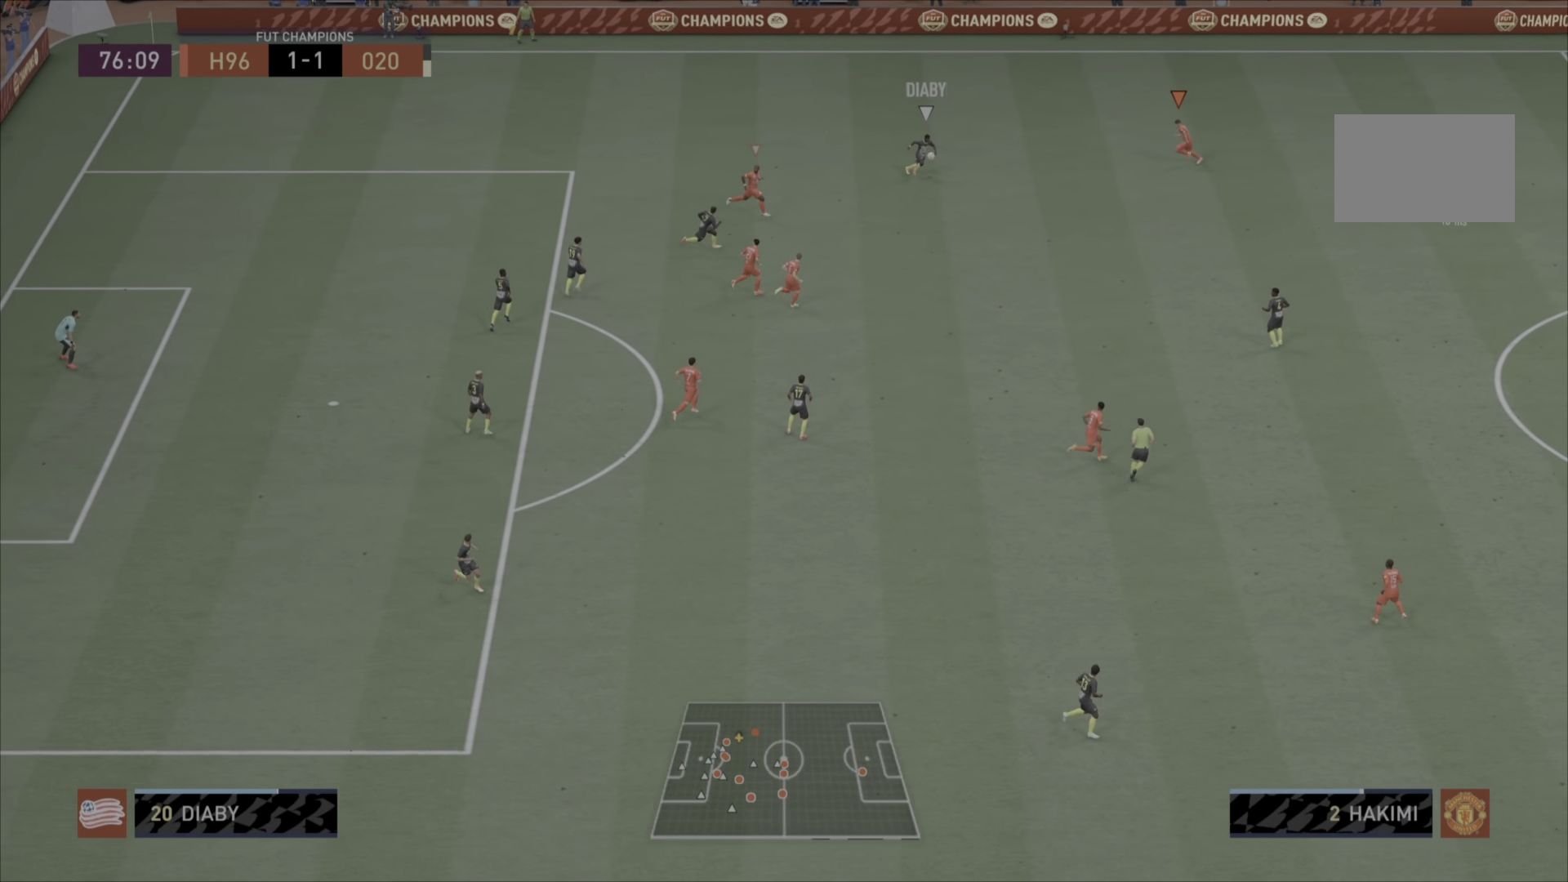
{"buttons": ["CROSS"], "left_stick": "center", "right_stick": "center", "events": []}
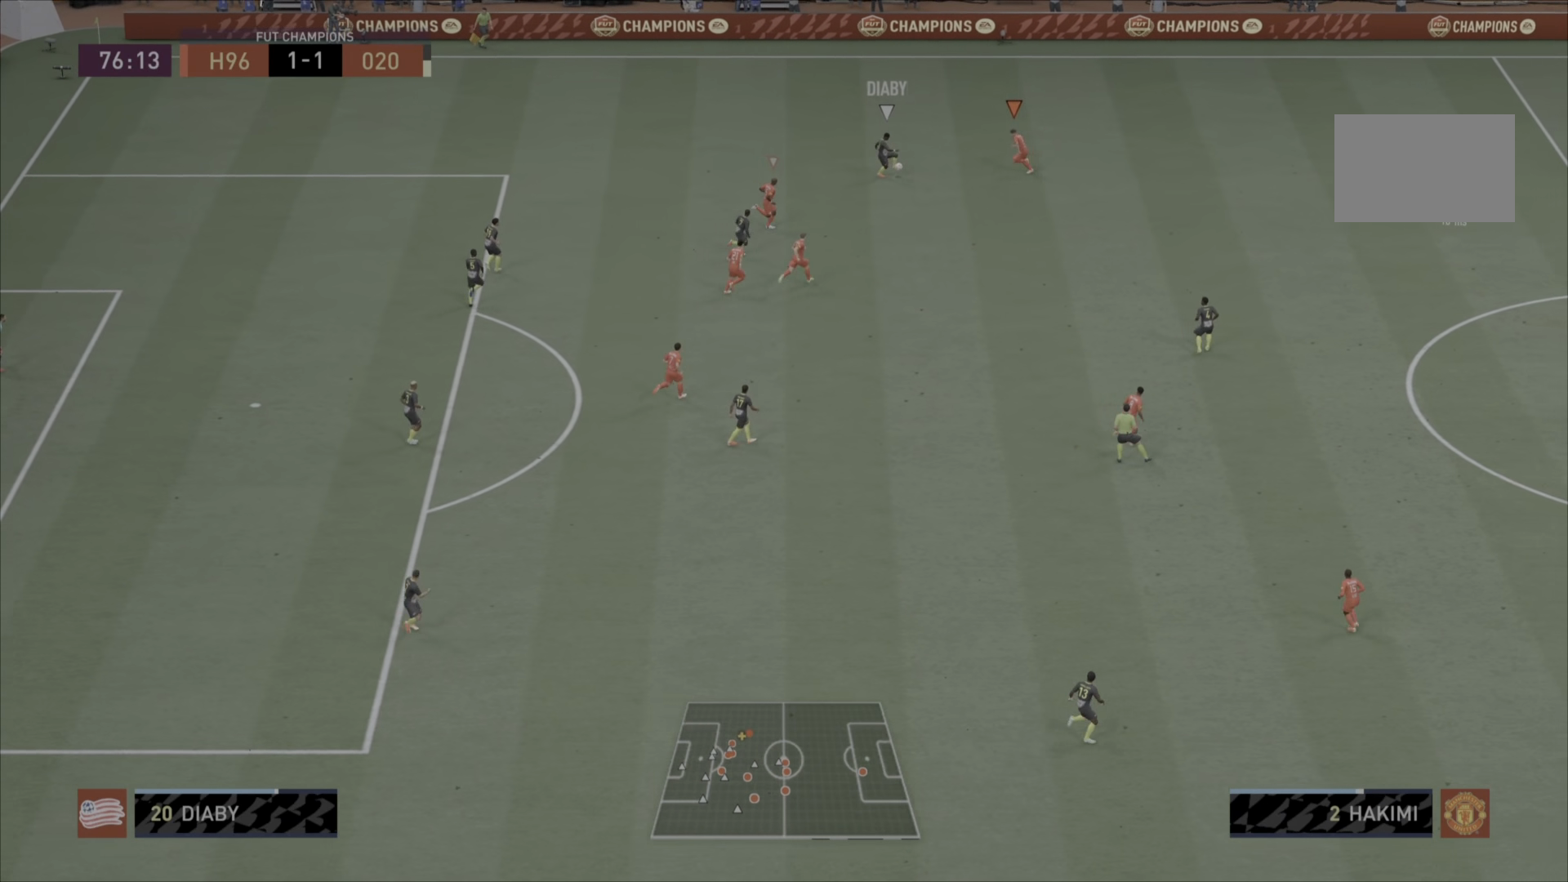
{"buttons": ["CROSS"], "left_stick": "down", "right_stick": "center", "events": [[134, "left_stick", "up-right"], [334, "left_stick", "center"], [434, "left_stick", "down"]]}
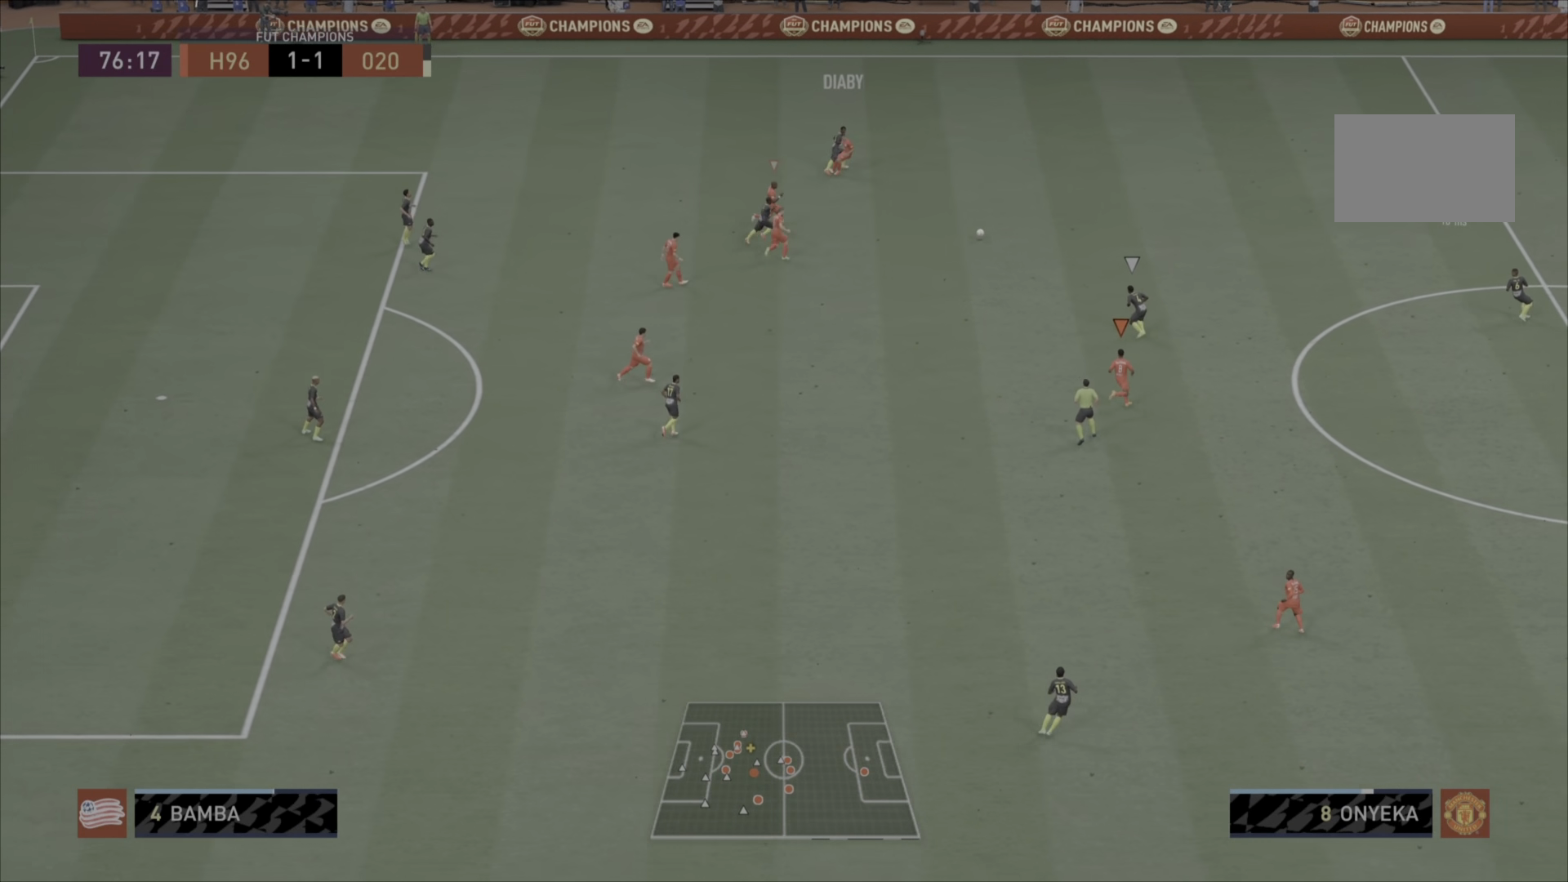
{"buttons": [], "left_stick": "up-right", "right_stick": "center", "events": [[133, "CROSS", "up"], [167, "left_stick", "up-right"]]}
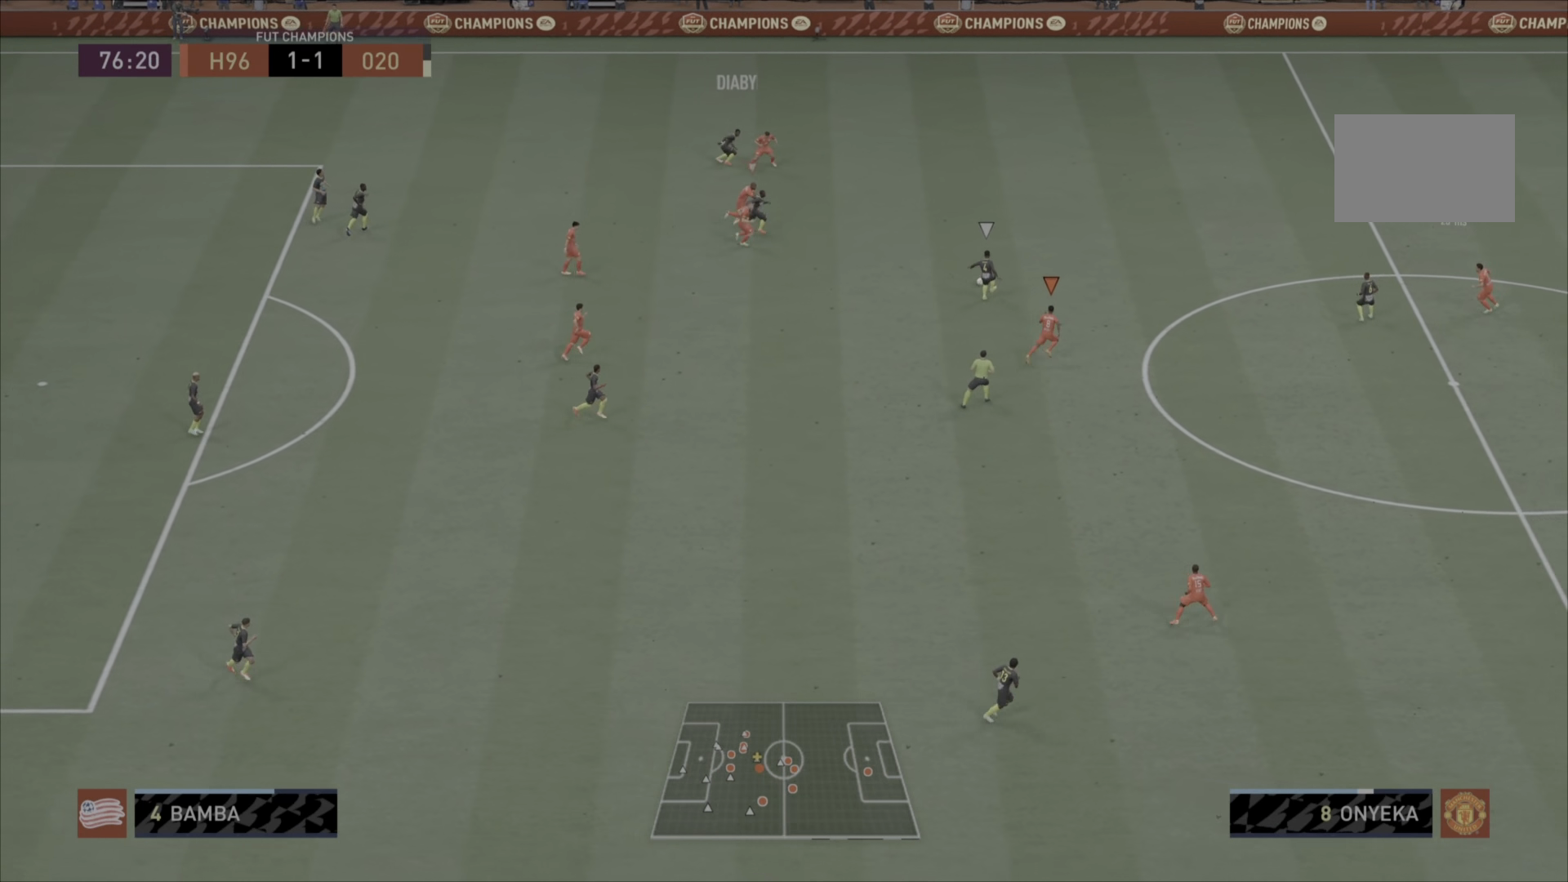
{"buttons": [], "left_stick": "up-right", "right_stick": "center", "events": []}
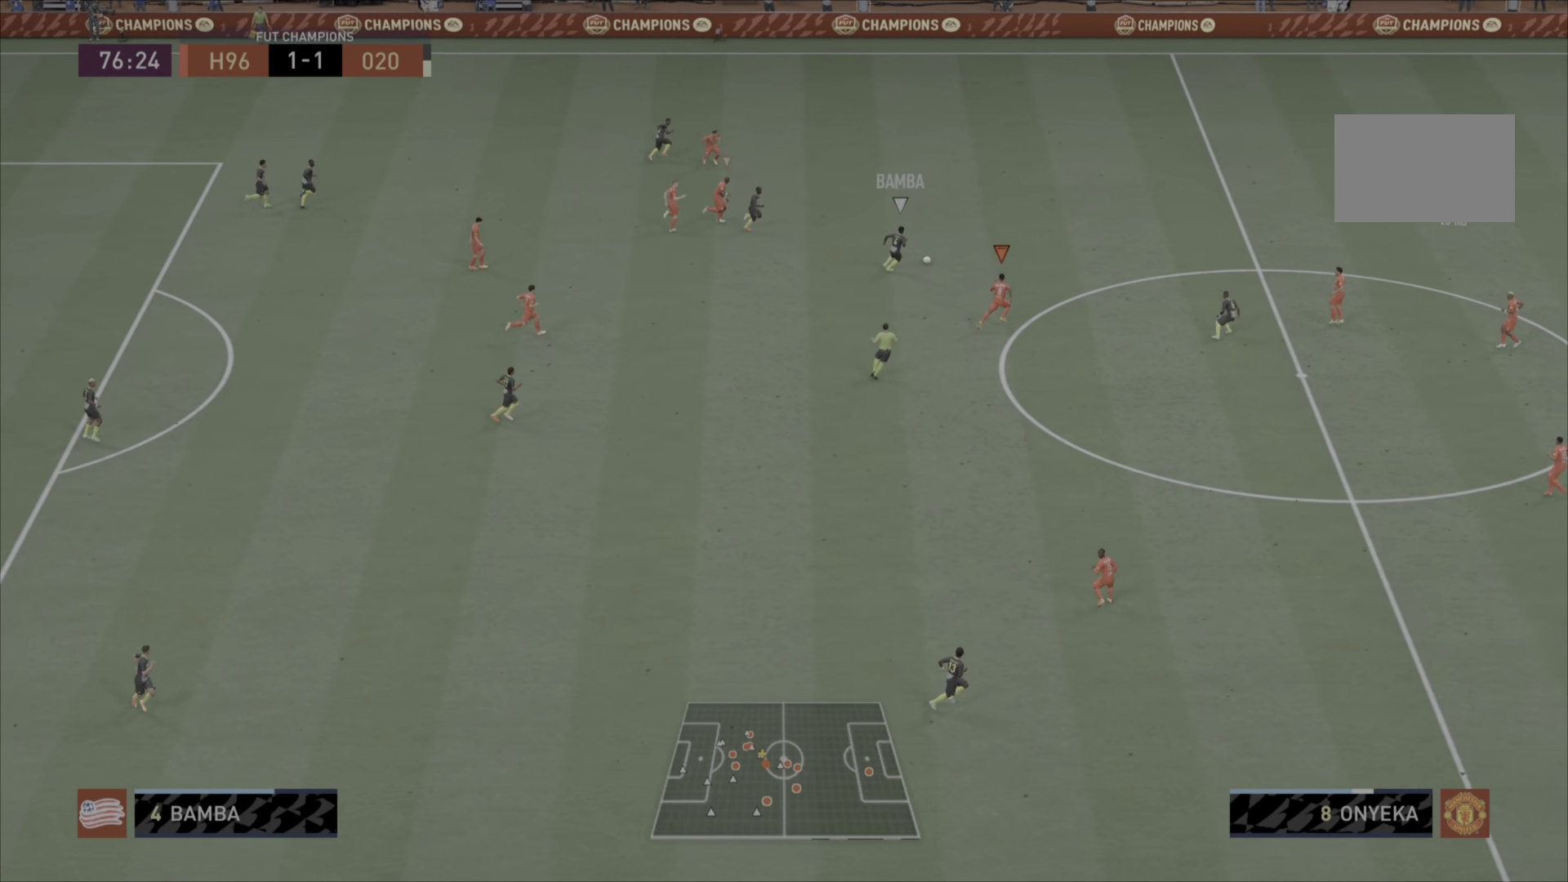
{"buttons": [], "left_stick": "up-right", "right_stick": "center", "events": []}
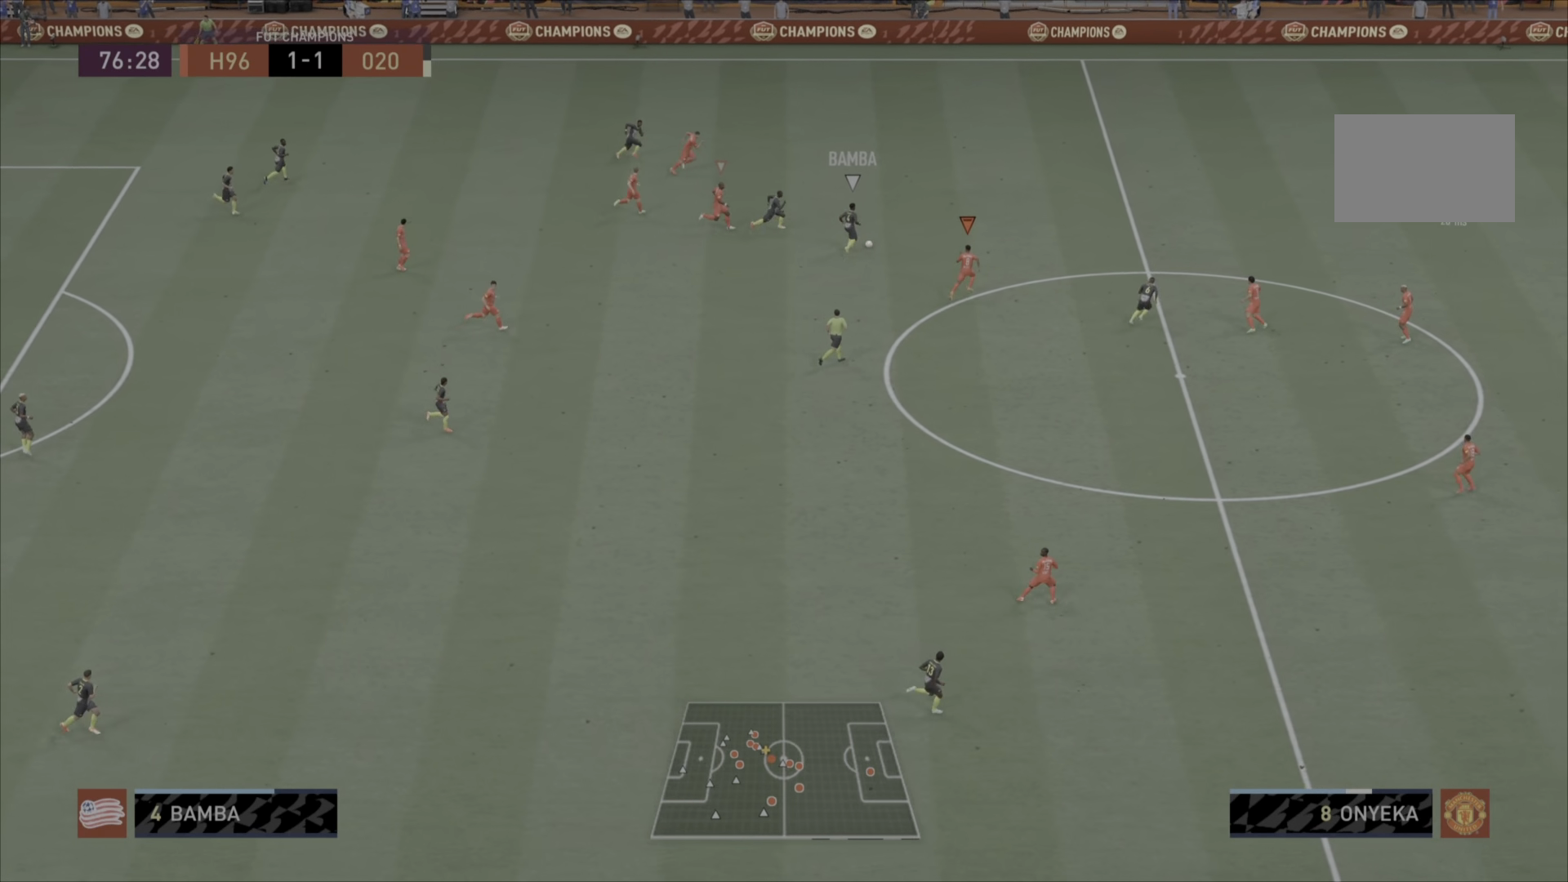
{"buttons": [], "left_stick": "up-right", "right_stick": "center", "events": []}
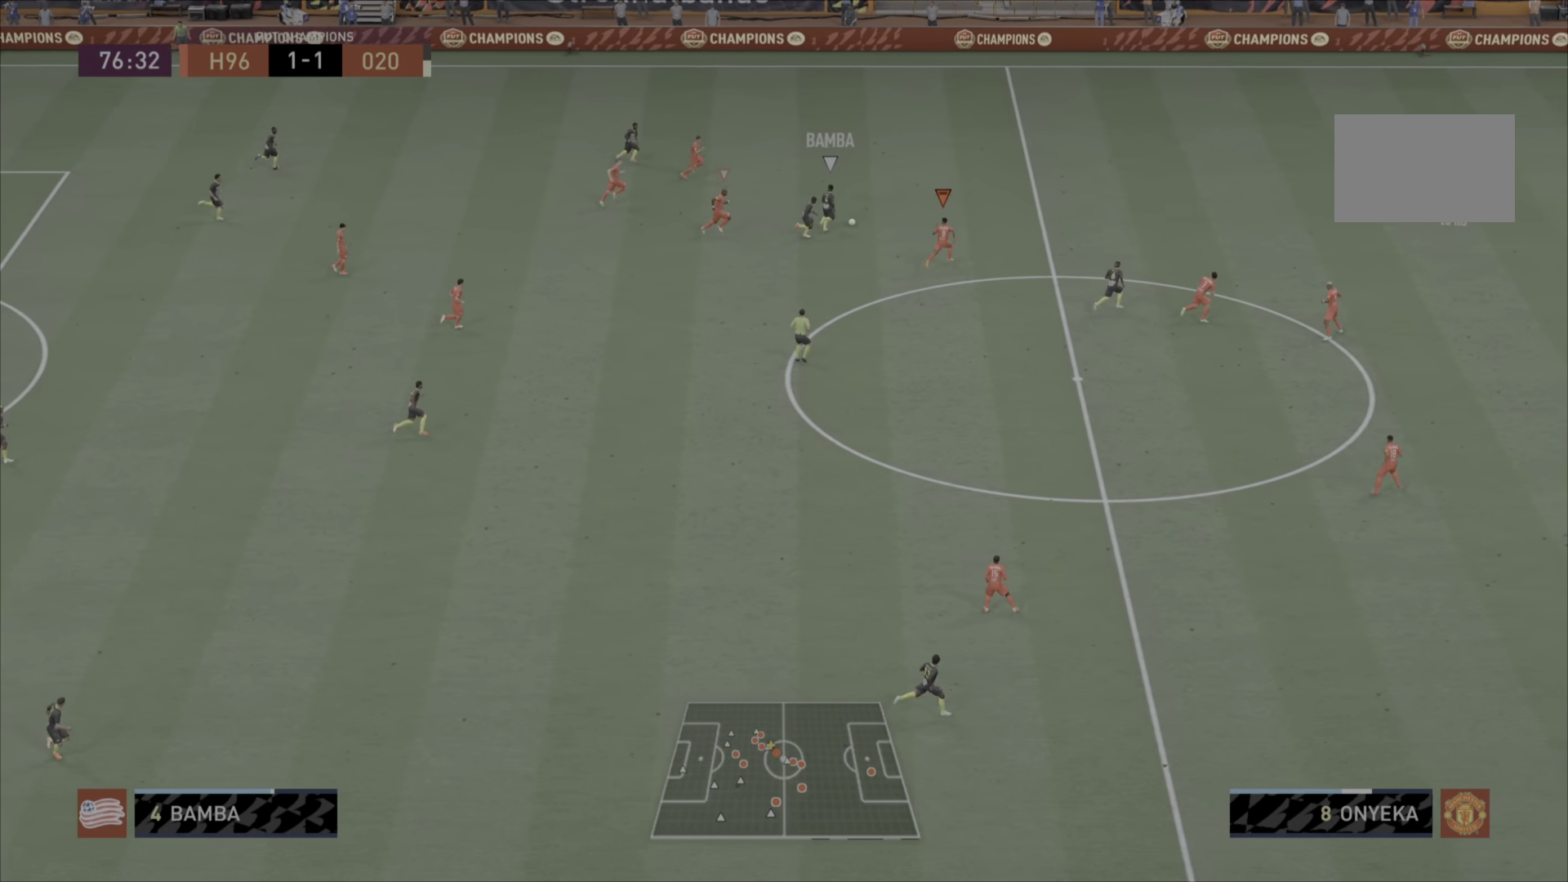
{"buttons": [], "left_stick": "up-right", "right_stick": "center", "events": []}
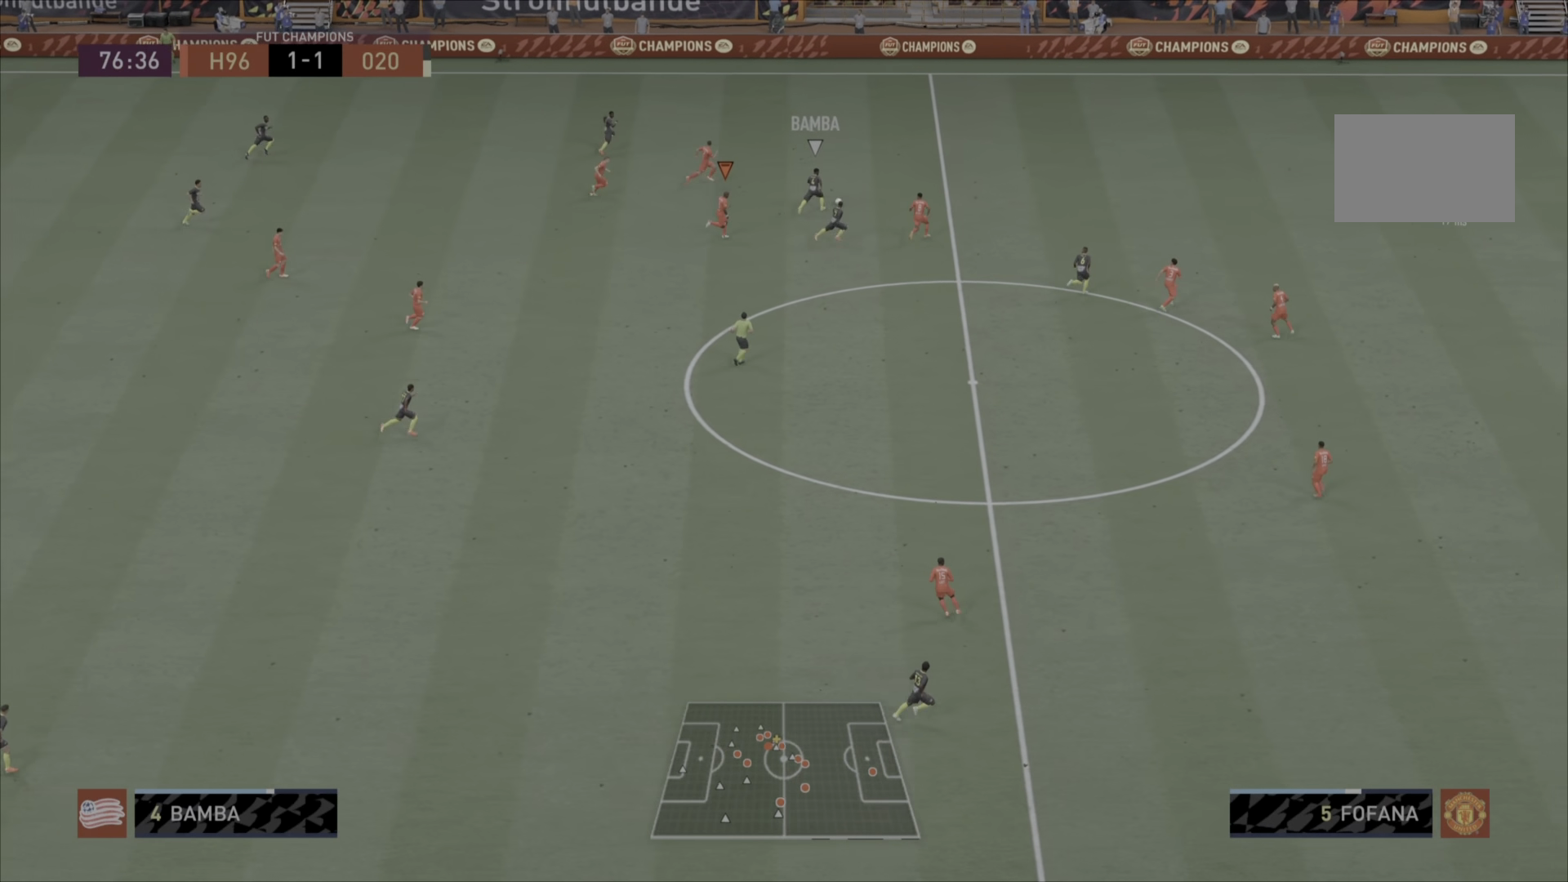
{"buttons": [], "left_stick": "up-right", "right_stick": "center", "events": []}
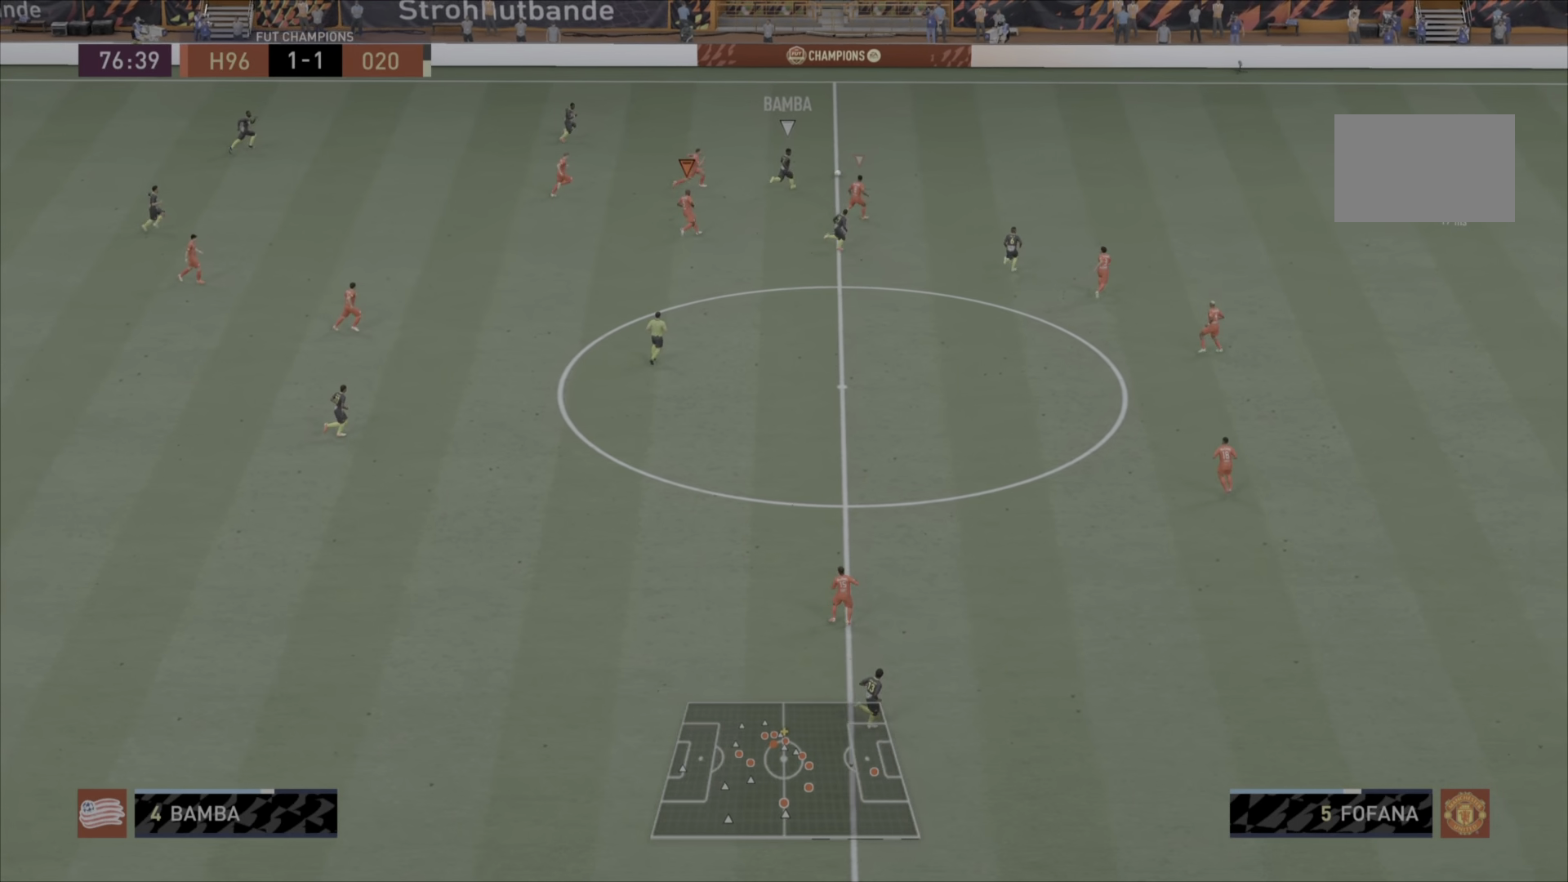
{"buttons": [], "left_stick": "up-right", "right_stick": "center", "events": [[300, "L1", "down"], [467, "L1", "up"]]}
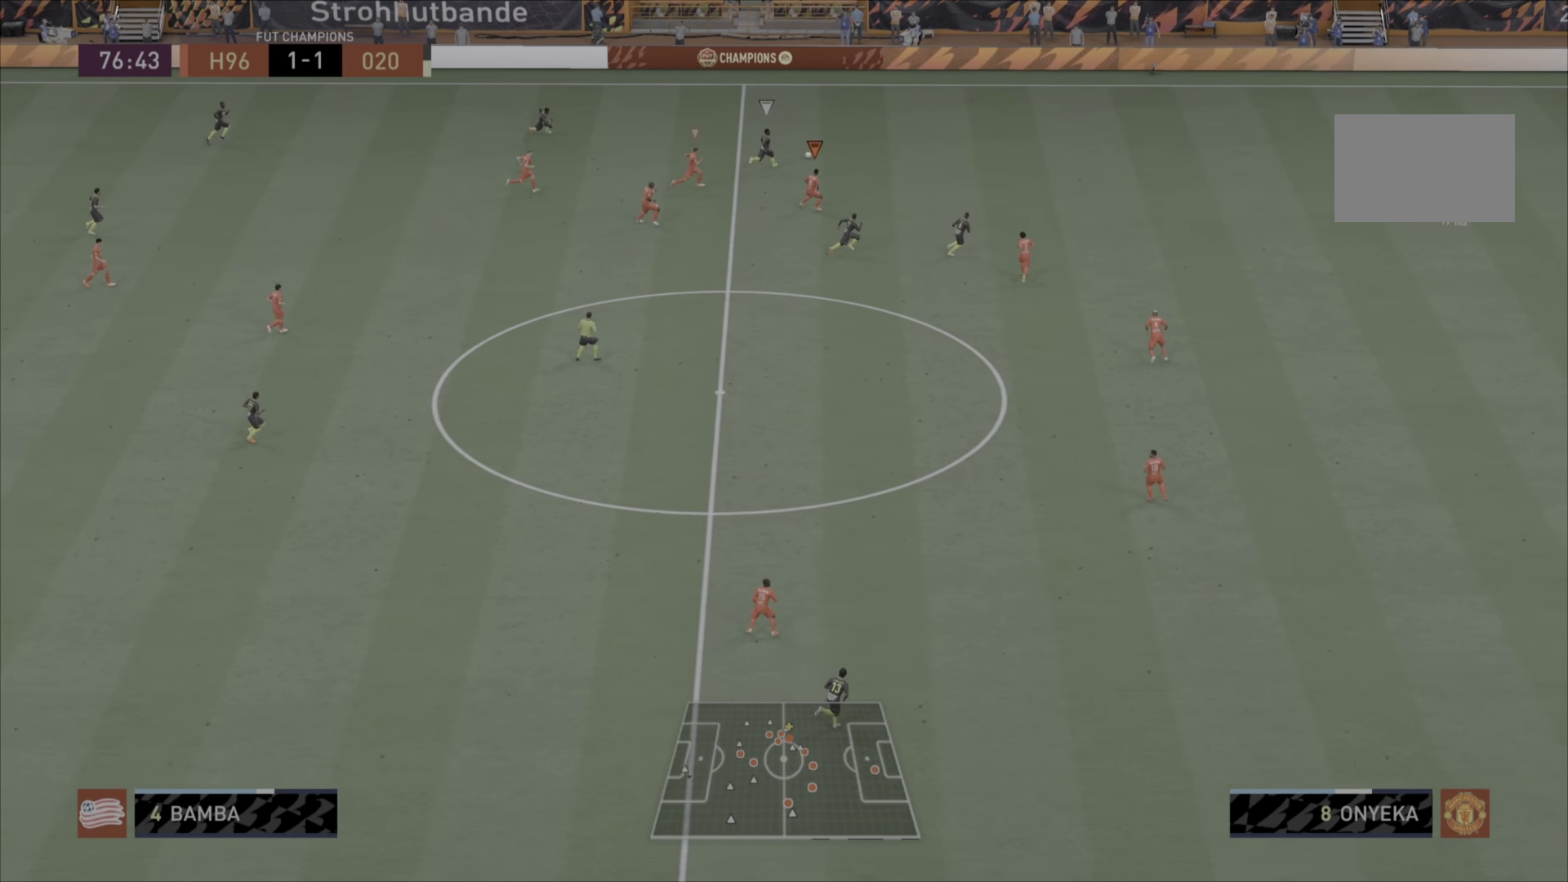
{"buttons": [], "left_stick": "up-right", "right_stick": "center", "events": []}
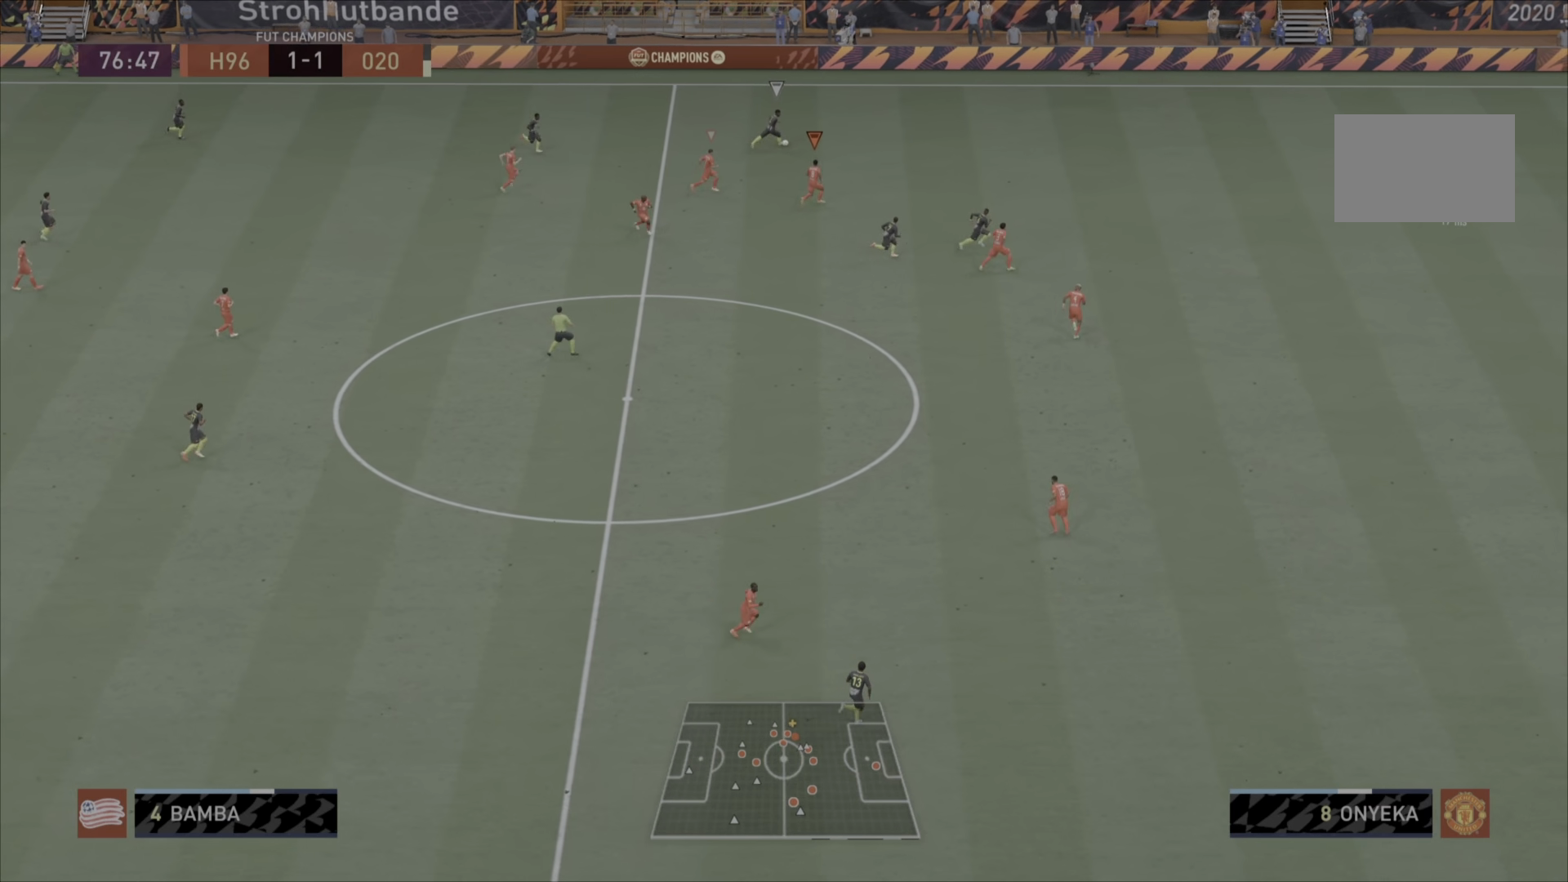
{"buttons": [], "left_stick": "up-right", "right_stick": "center", "events": []}
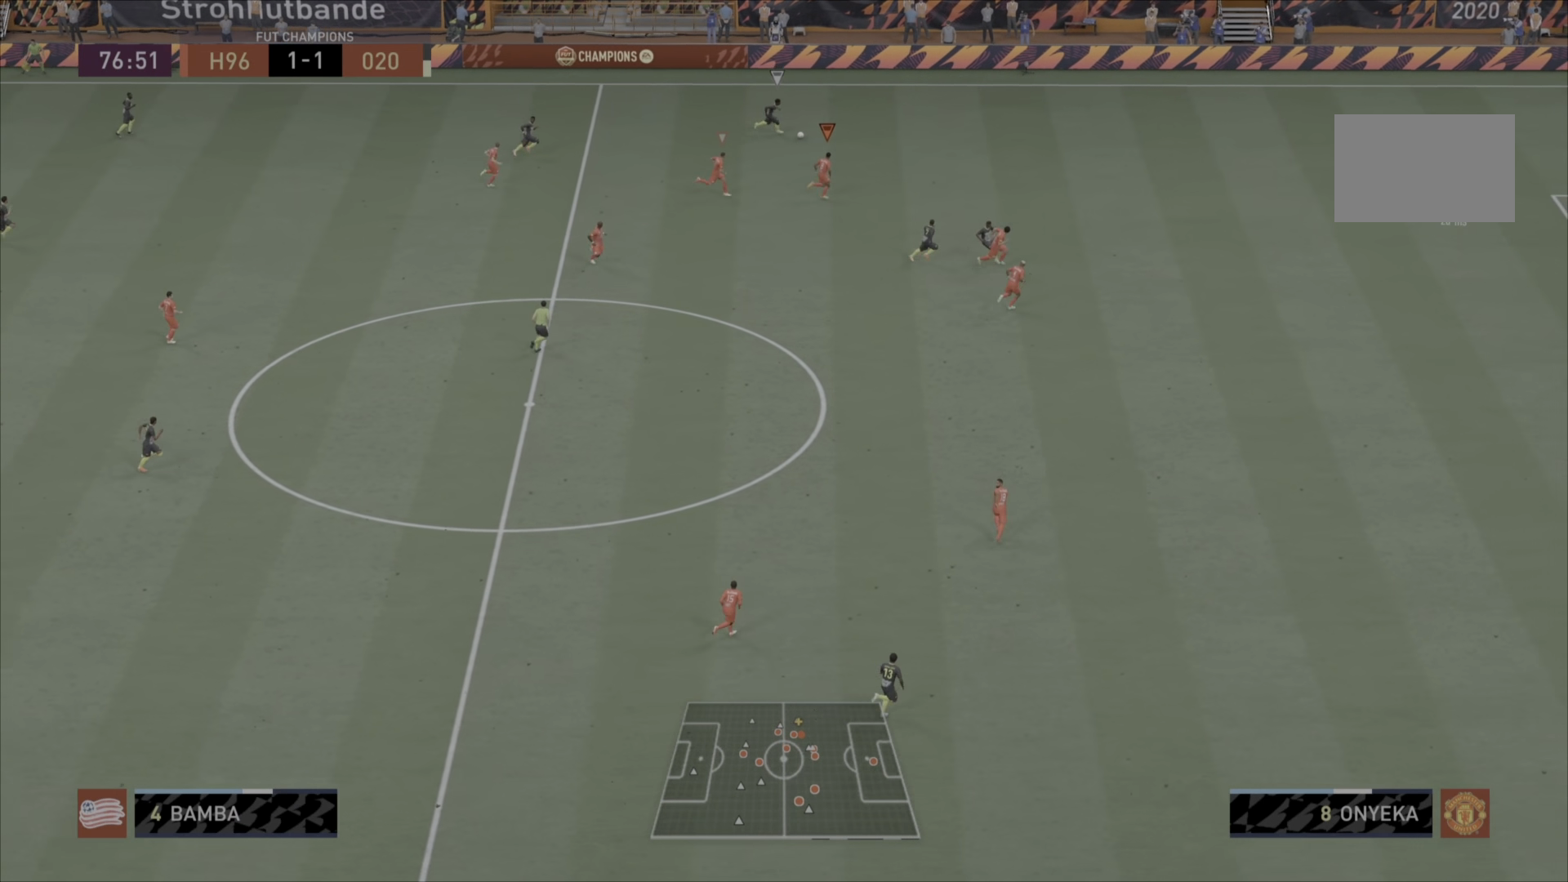
{"buttons": [], "left_stick": "up-right", "right_stick": "center", "events": []}
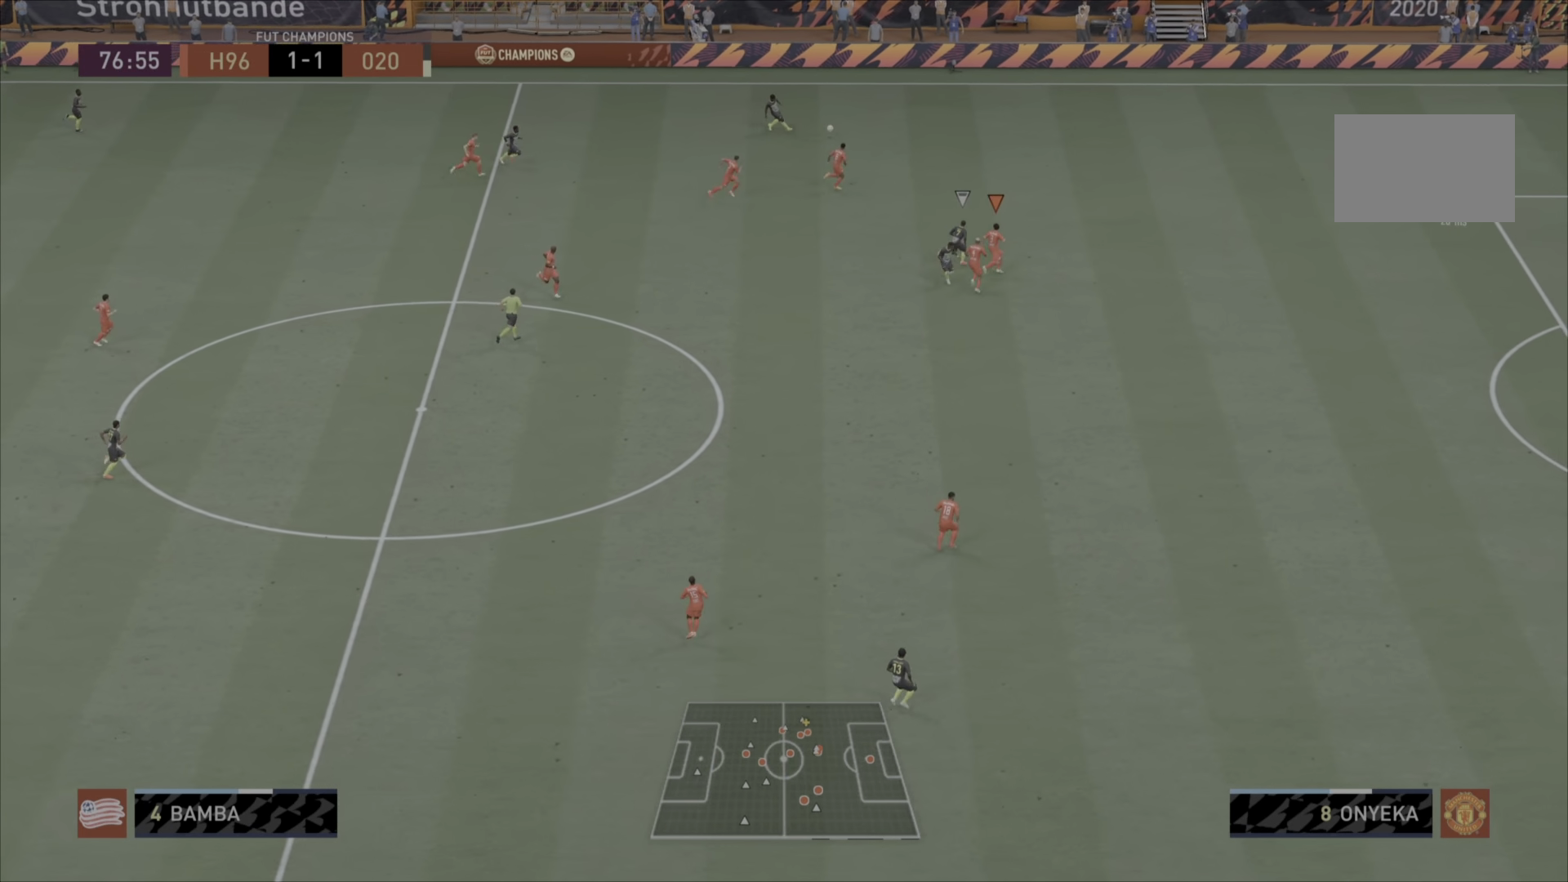
{"buttons": [], "left_stick": "up-right", "right_stick": "center", "events": []}
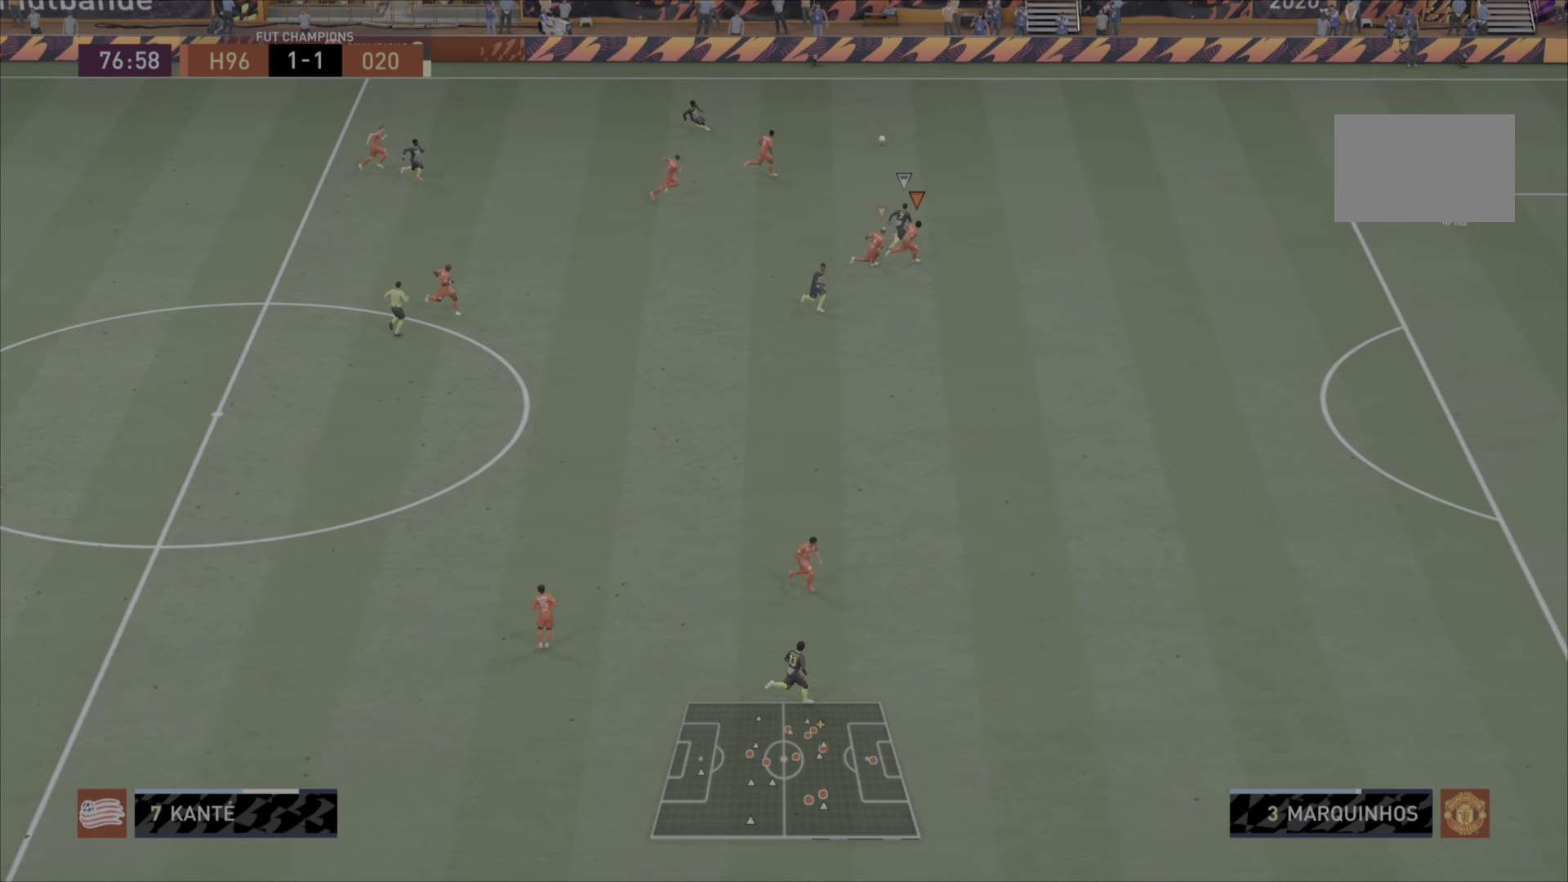
{"buttons": [], "left_stick": "up-right", "right_stick": "center", "events": []}
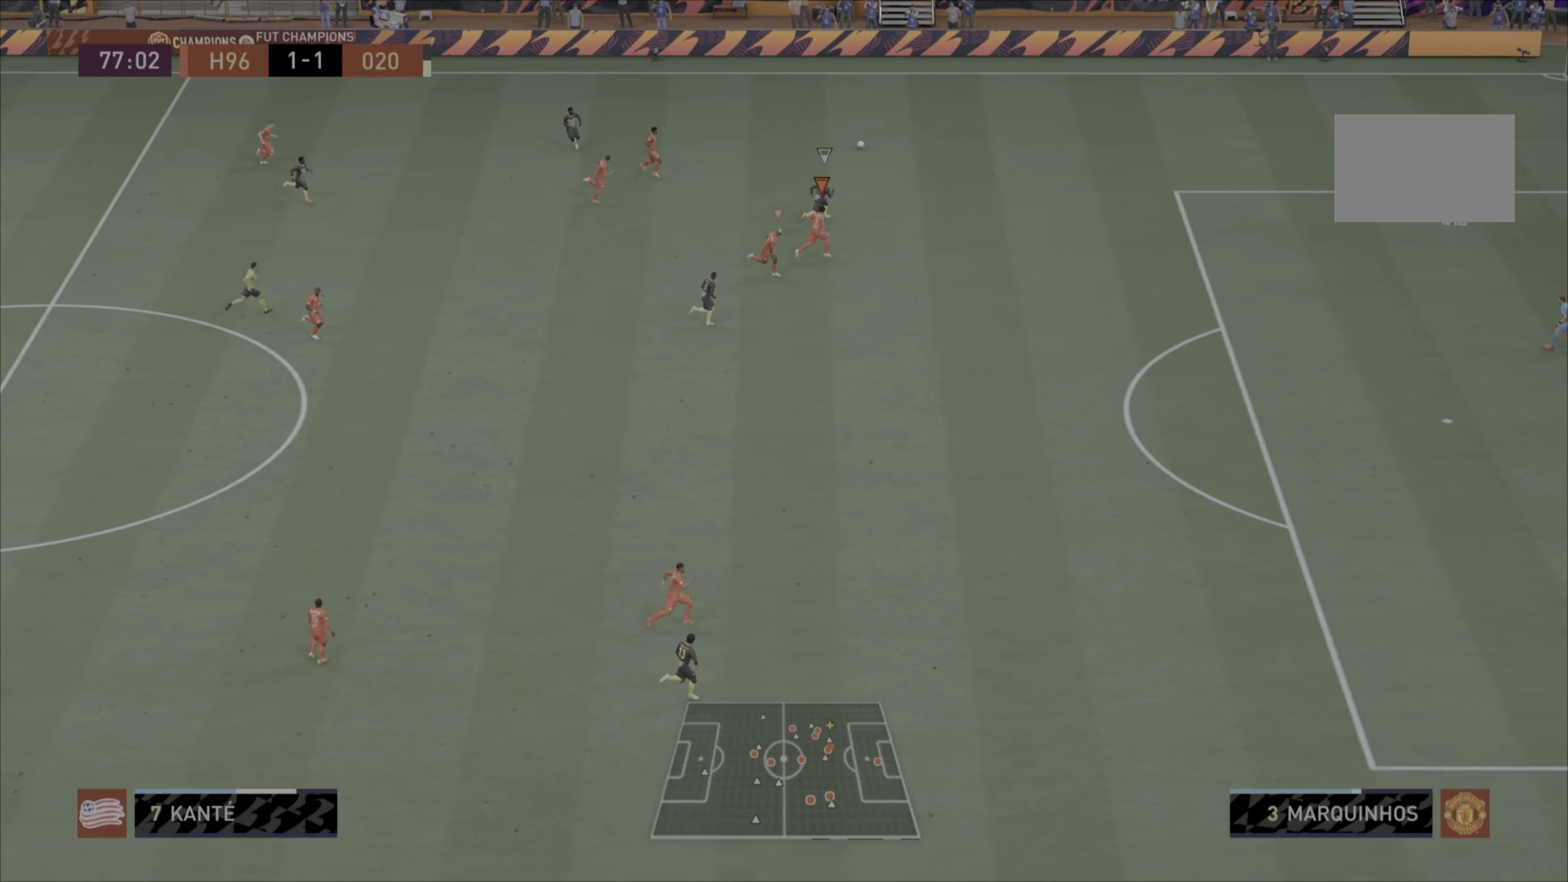
{"buttons": [], "left_stick": "right", "right_stick": "center", "events": [[467, "left_stick", "right"]]}
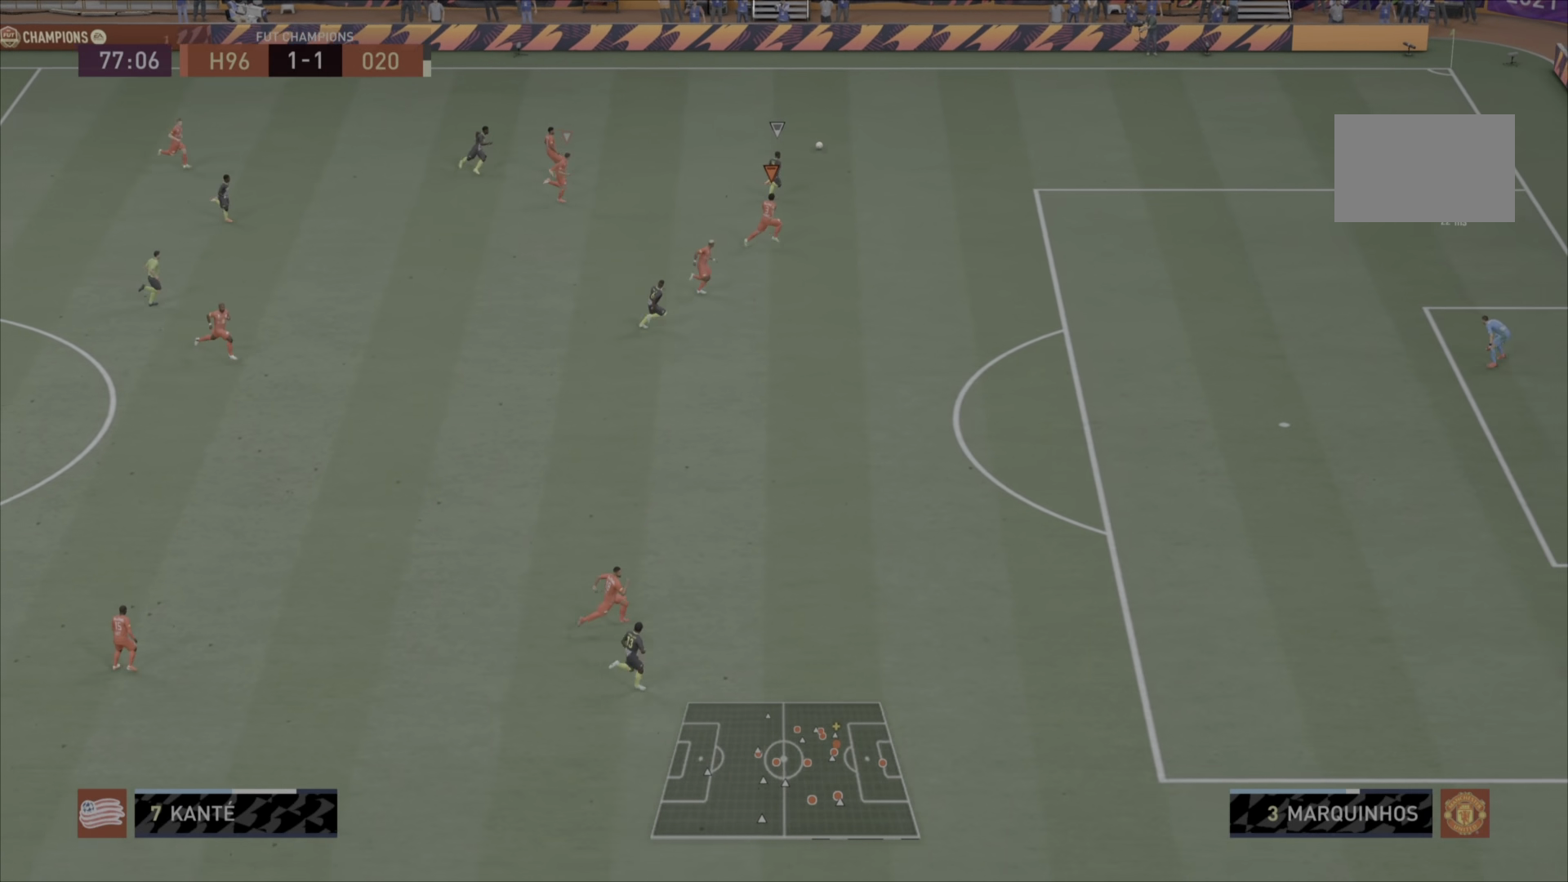
{"buttons": [], "left_stick": "right", "right_stick": "center", "events": []}
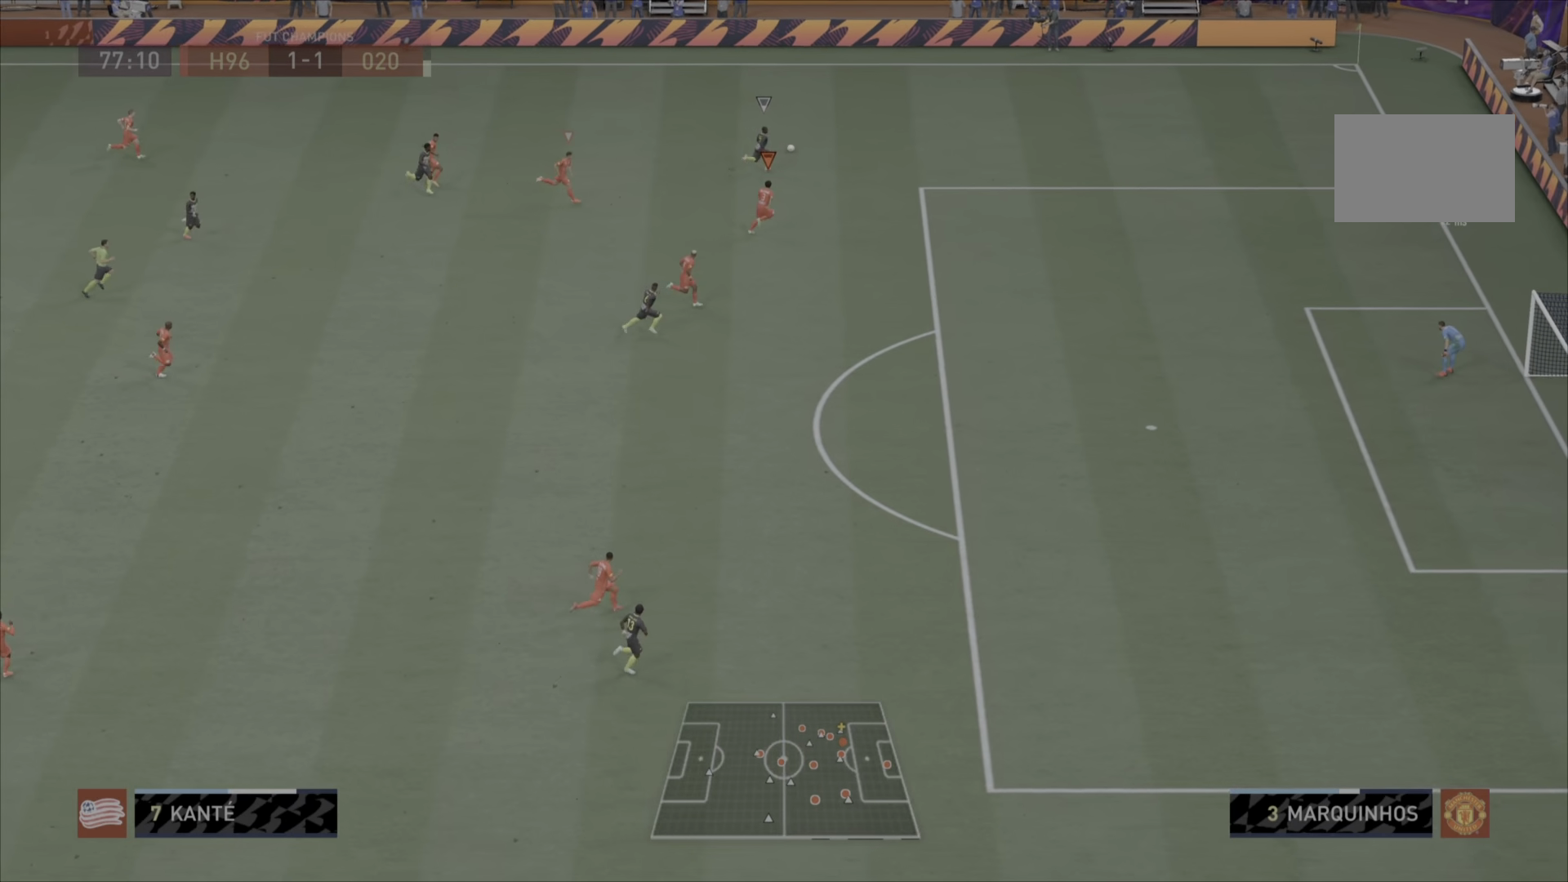
{"buttons": [], "left_stick": "right", "right_stick": "center", "events": []}
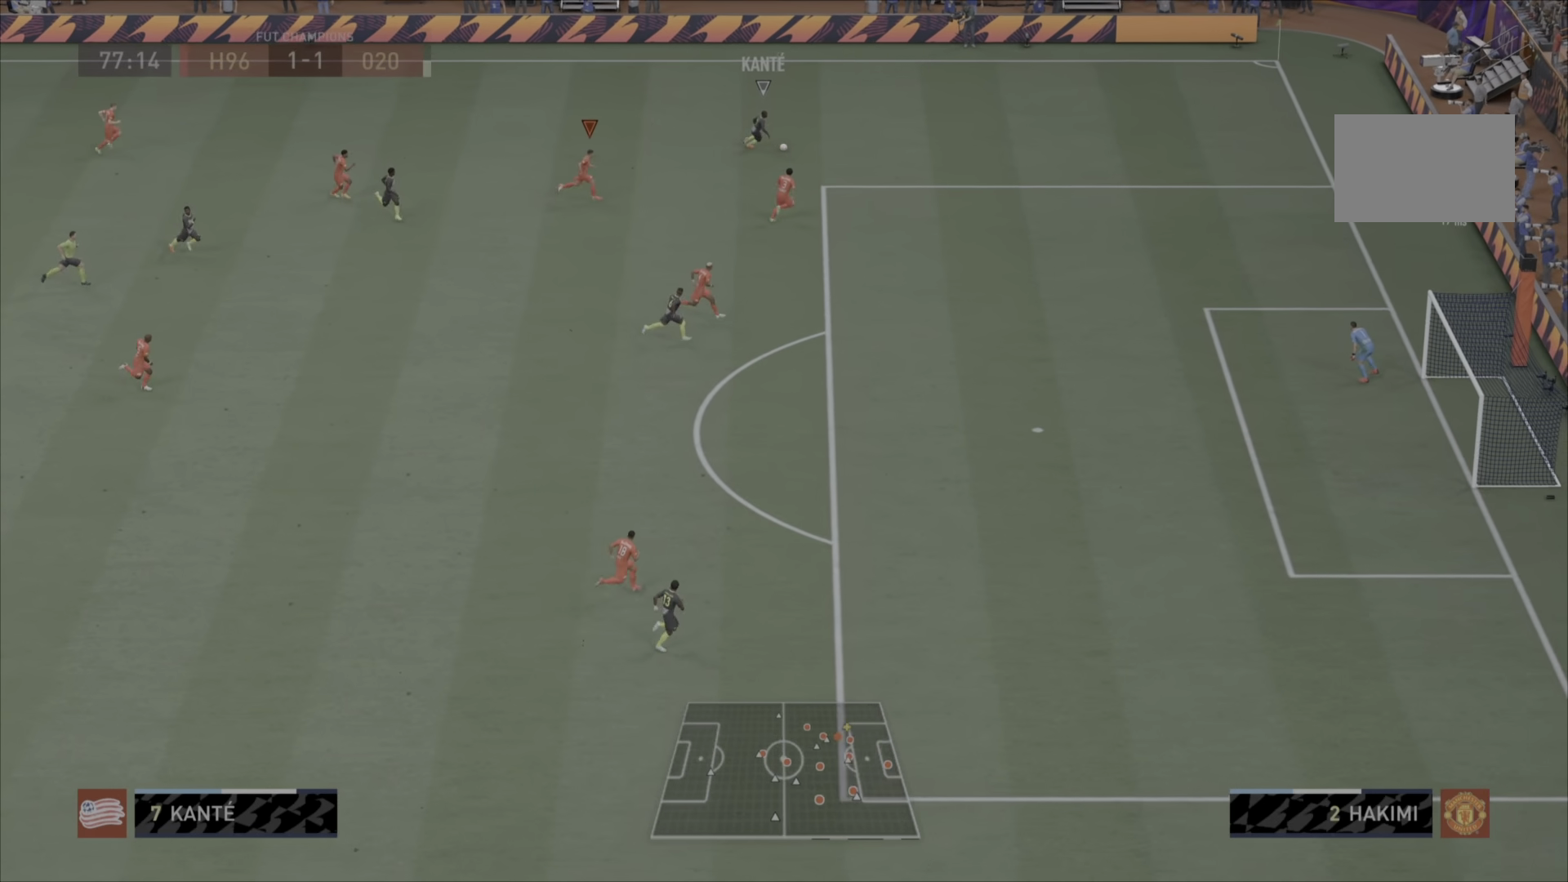
{"buttons": [], "left_stick": "down-left", "right_stick": "center", "events": [[450, "left_stick", "down-left"]]}
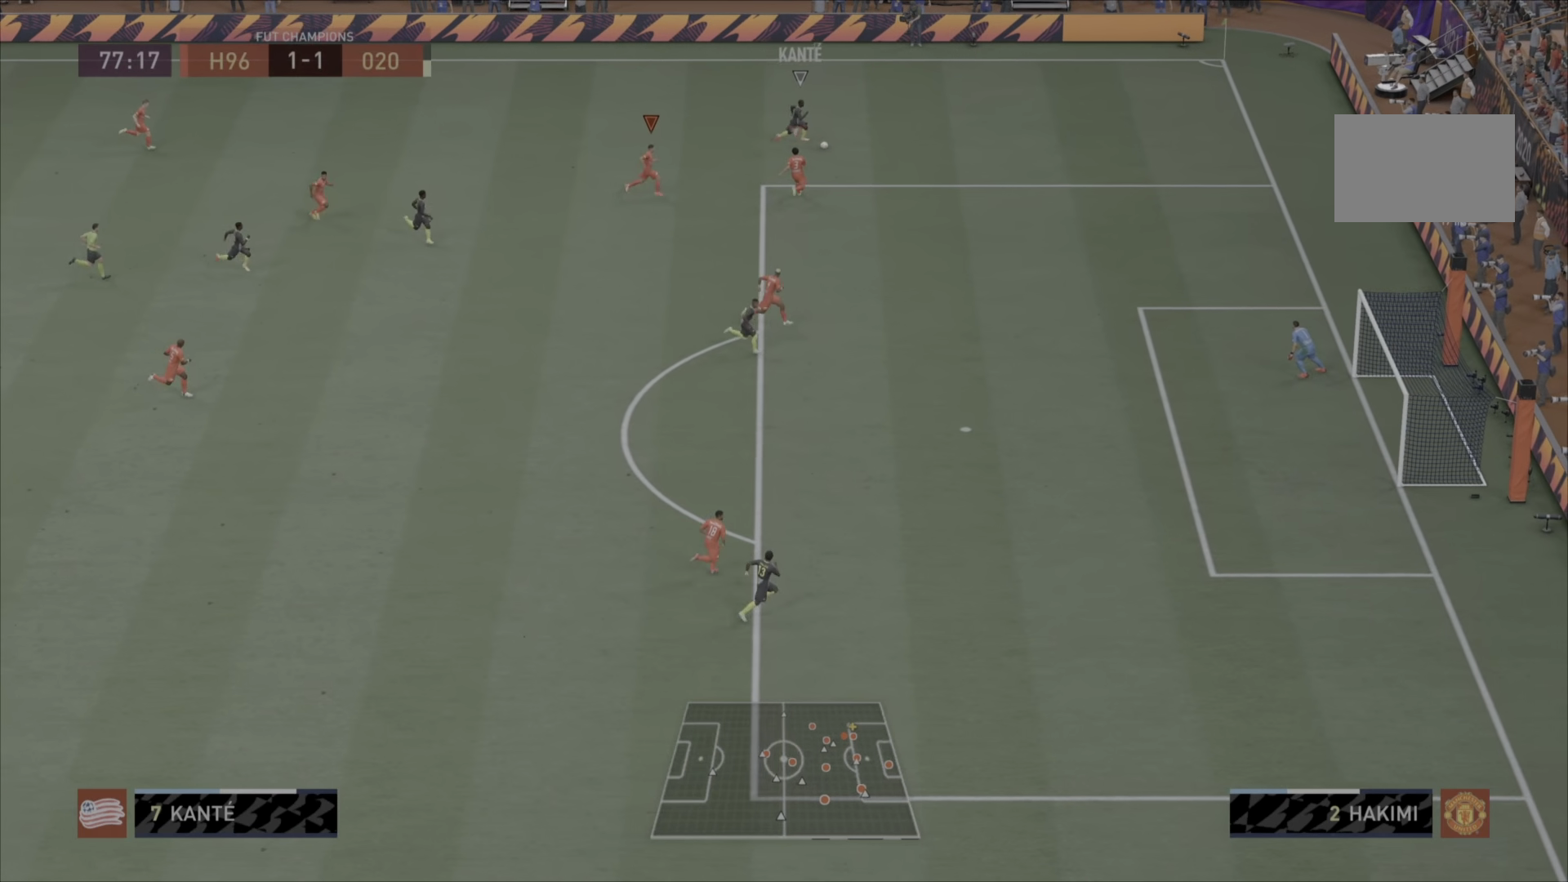
{"buttons": ["L2"], "left_stick": "down-right", "right_stick": "center", "events": [[17, "L2", "down"], [67, "left_stick", "down"], [200, "left_stick", "down-right"]]}